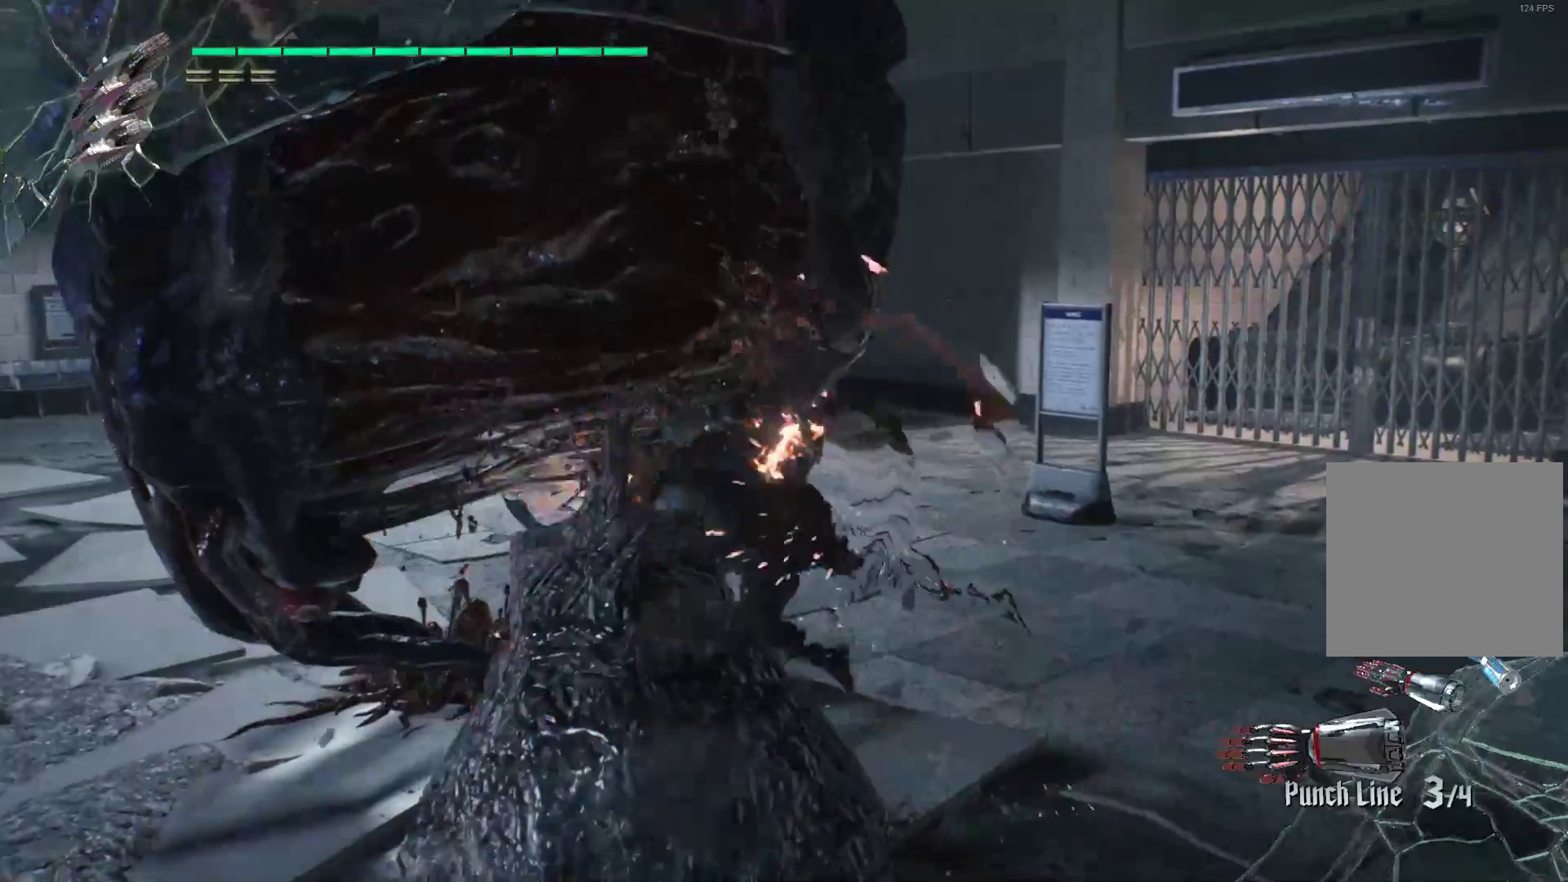
Gameplay with a controller (Xbox layout); each line is a JSON object with the inputs held at the frame after it. "events" lists button and stick changes between this image and that frame as [ms after this image, input, new state], when the widget could be followed in between. Not read: L3 R3.
{"buttons": ["Y", "R2"], "left_stick": "center", "right_stick": "center", "events": [[17, "Y", "down"], [121, "L2", "down"], [121, "Y", "up"], [190, "Y", "down"], [276, "L2", "up"], [293, "Y", "up"], [362, "Y", "down"], [431, "Y", "up"], [500, "Y", "down"]]}
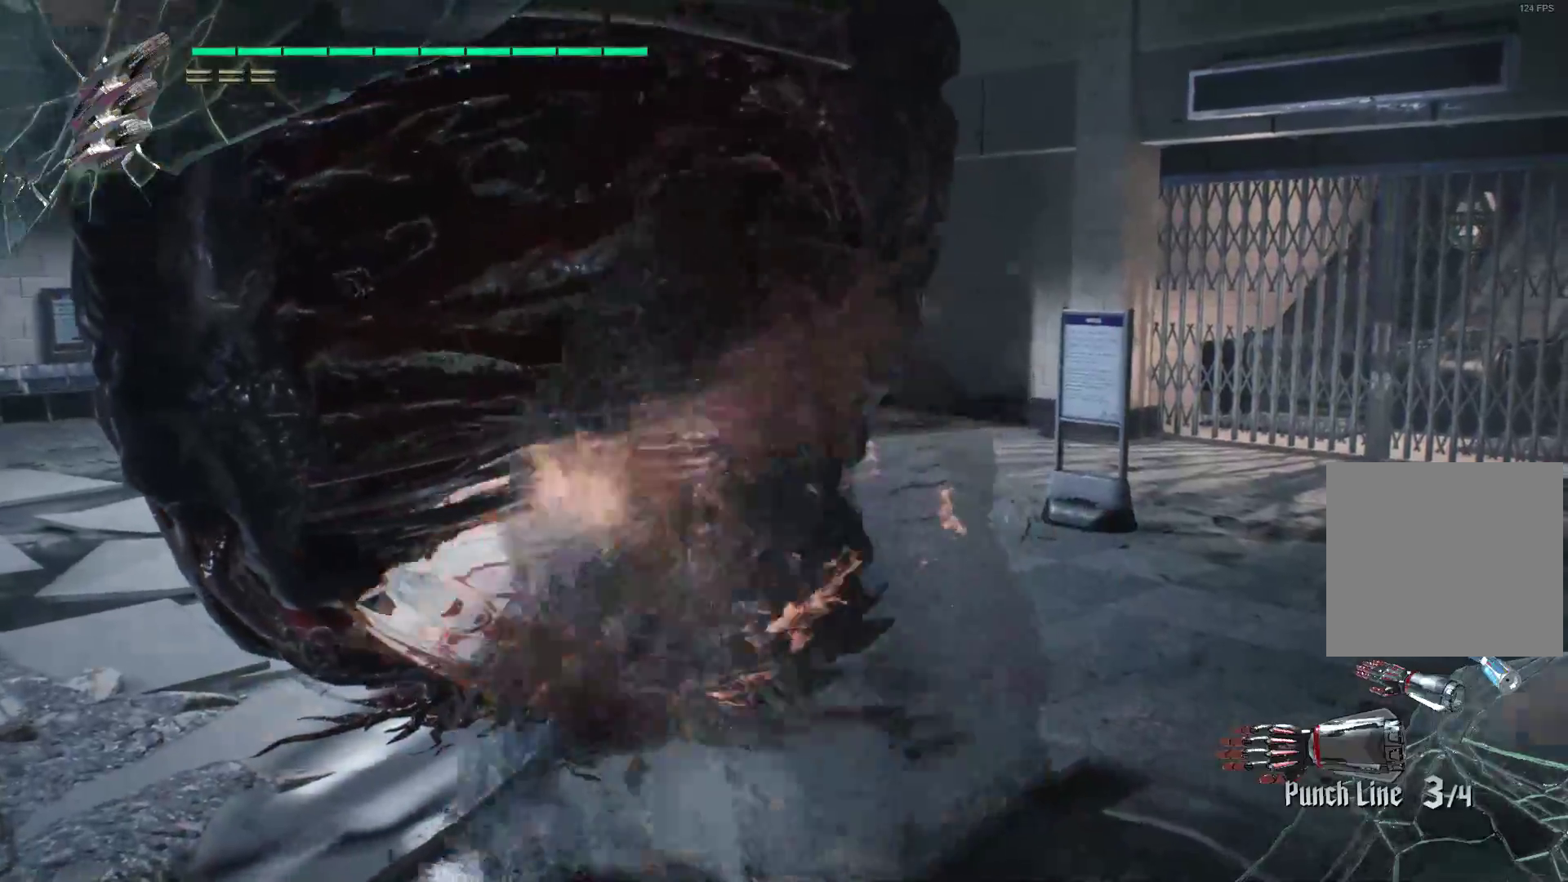
{"buttons": ["Y", "R2"], "left_stick": "down", "right_stick": "center", "events": [[34, "L2", "down"], [69, "Y", "up"], [103, "left_stick", "down"], [138, "L2", "up"], [241, "Y", "down"]]}
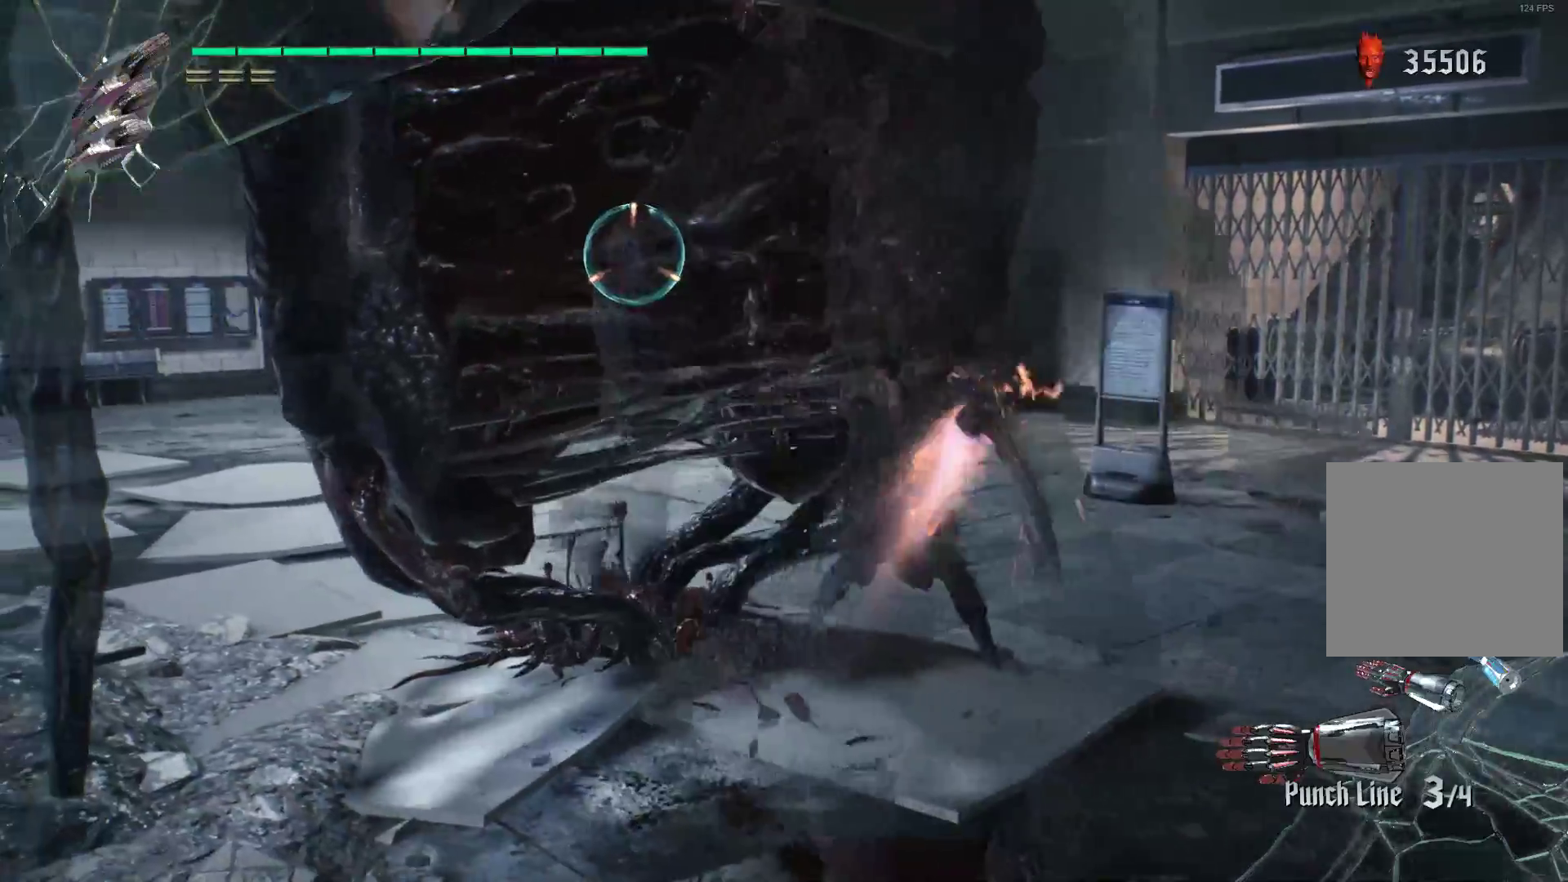
{"buttons": ["Y", "R2"], "left_stick": "center", "right_stick": "center", "events": [[86, "R1", "down"], [207, "L2", "down"], [345, "R1", "up"], [345, "Y", "up"], [414, "L2", "up"], [414, "left_stick", "center"], [500, "Y", "down"]]}
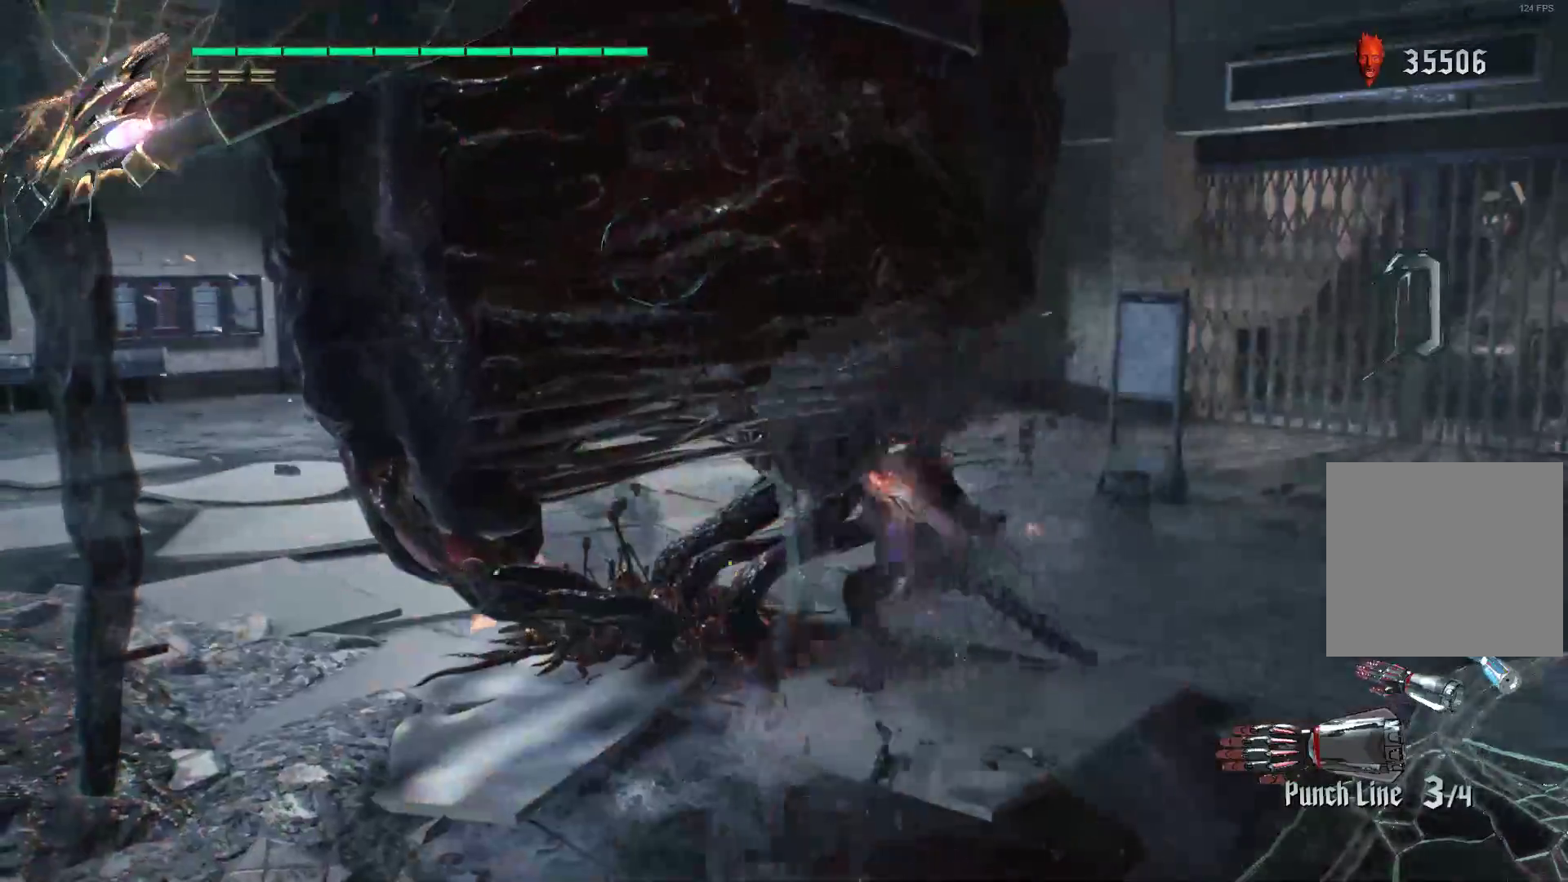
{"buttons": ["R2"], "left_stick": "center", "right_stick": "center", "events": [[103, "Y", "up"], [172, "Y", "down"], [276, "Y", "up"], [310, "L2", "down"], [345, "Y", "down"], [431, "Y", "up"], [466, "L2", "up"]]}
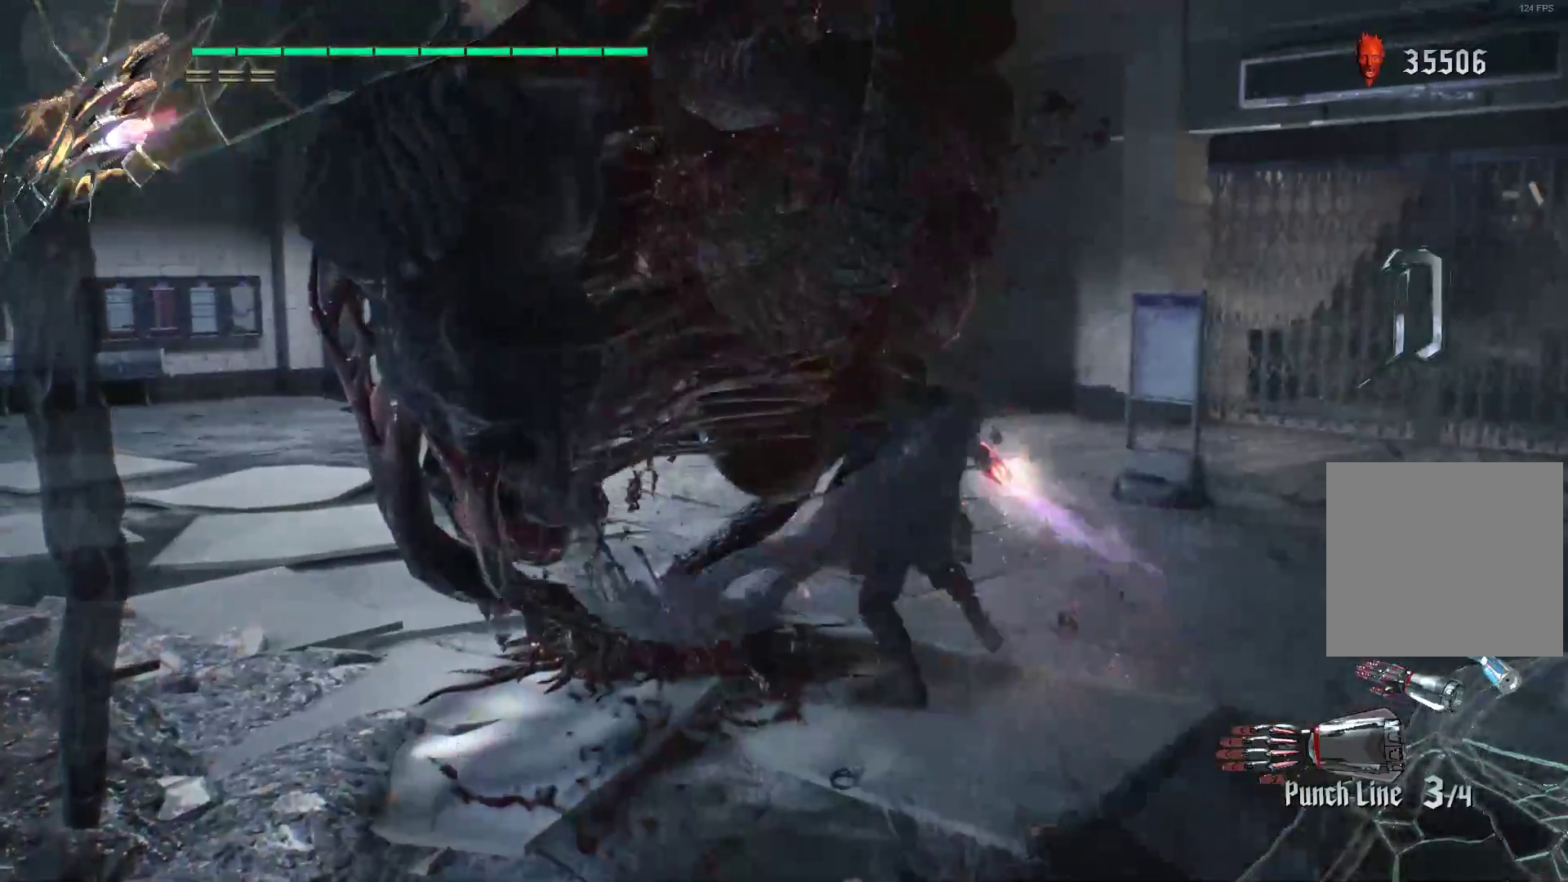
{"buttons": ["R2"], "left_stick": "center", "right_stick": "center", "events": [[34, "Y", "down"], [121, "Y", "up"], [190, "L2", "down"], [190, "Y", "down"], [293, "Y", "up"], [328, "L2", "up"], [397, "Y", "down"], [483, "Y", "up"]]}
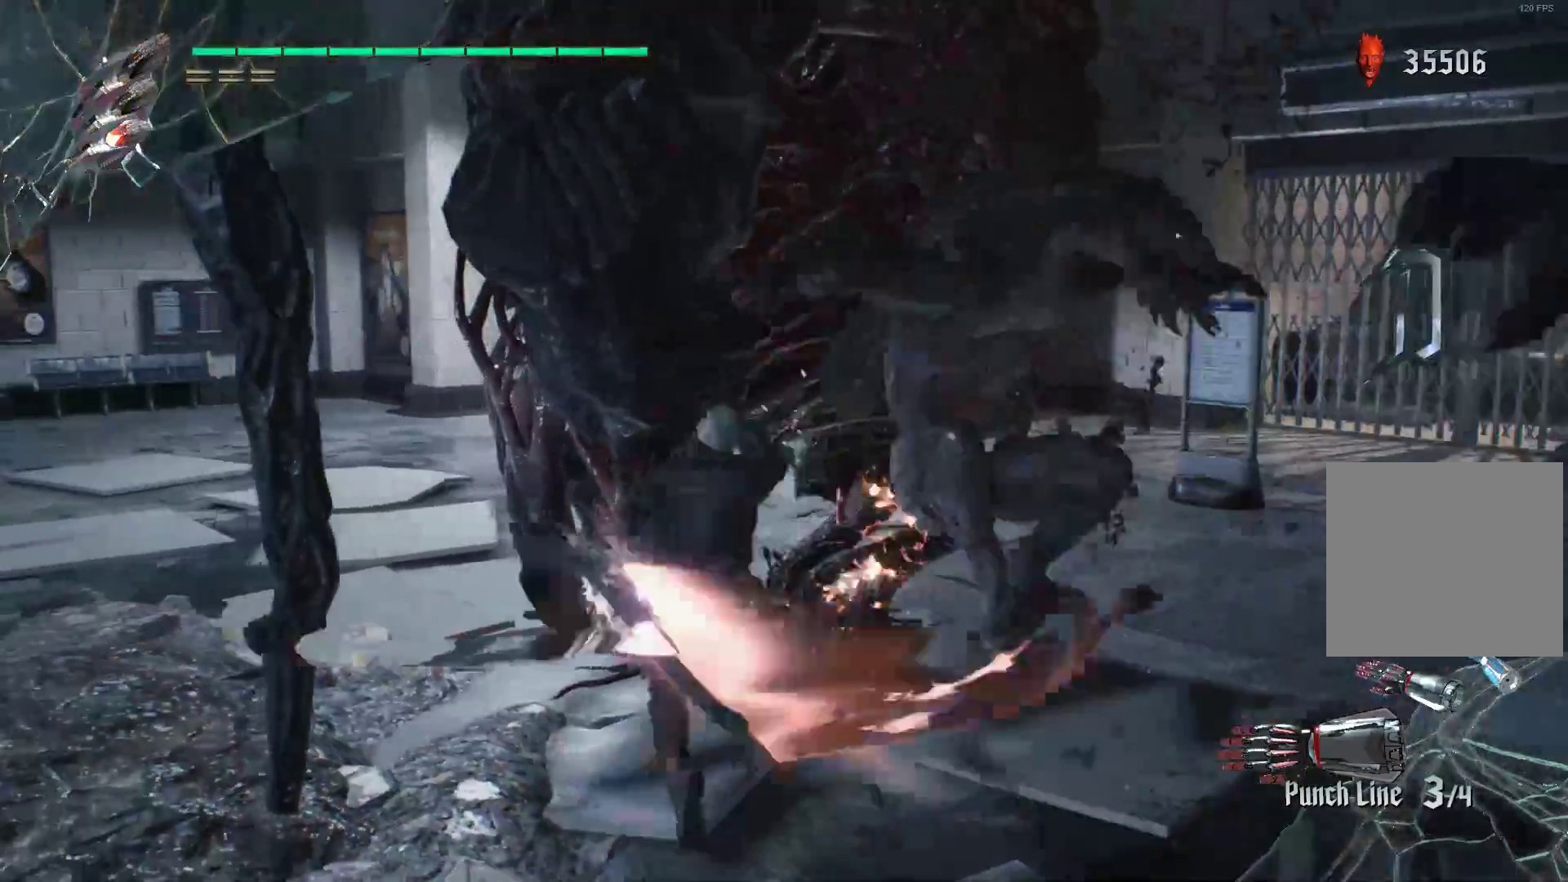
{"buttons": ["Y", "R1", "R2"], "left_stick": "down", "right_stick": "center", "events": [[17, "L2", "down"], [121, "L2", "up"], [121, "left_stick", "down"], [259, "Y", "down"], [293, "R1", "down"]]}
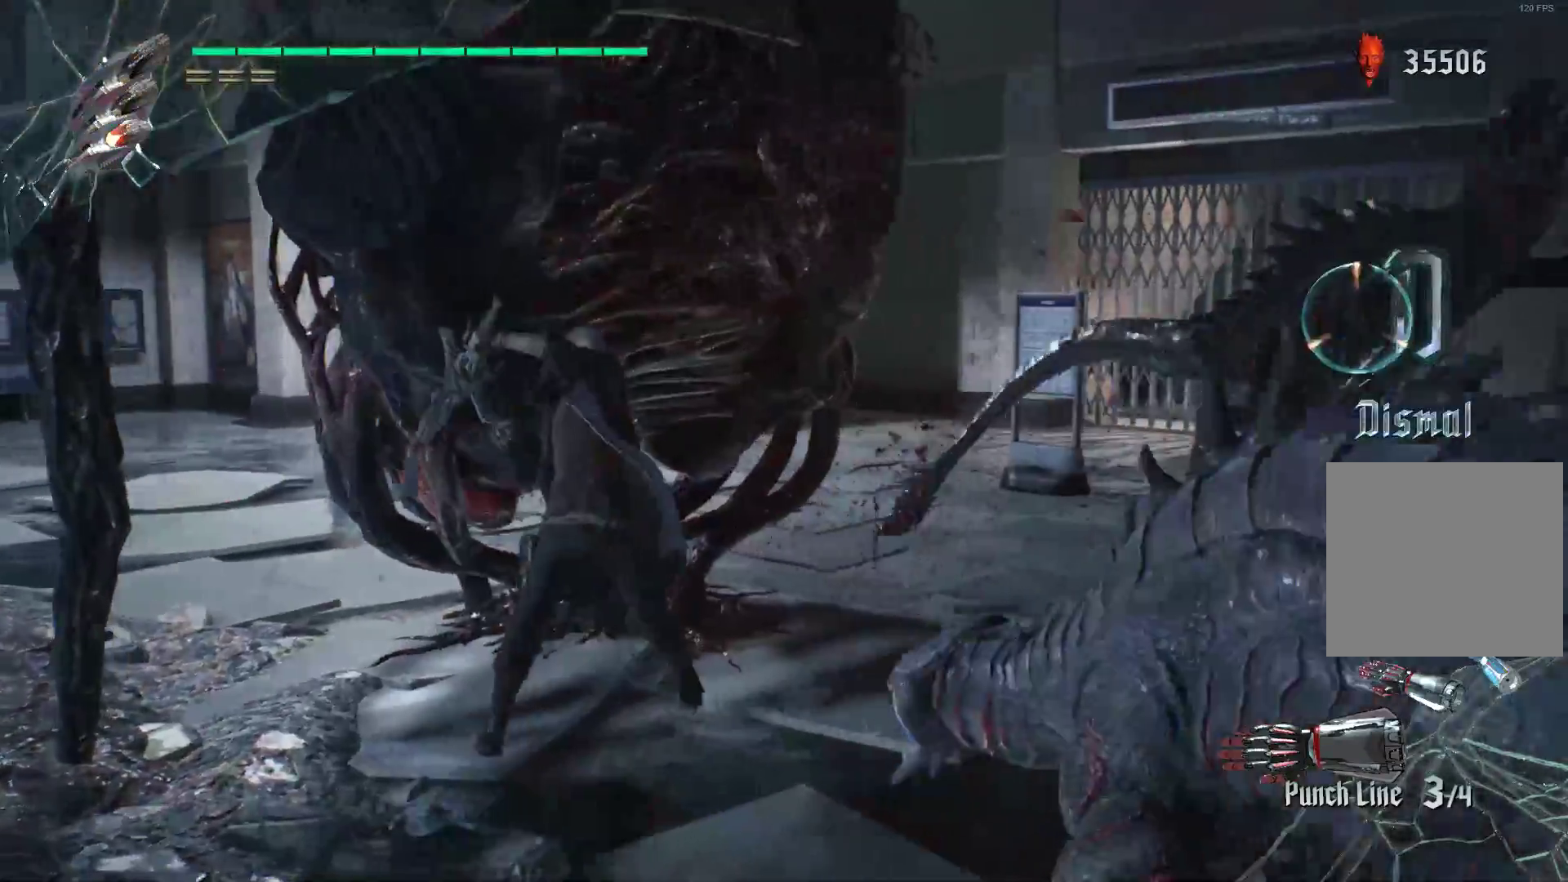
{"buttons": ["R2"], "left_stick": "right", "right_stick": "center", "events": [[190, "L2", "down"], [328, "R1", "up"], [362, "L2", "up"], [362, "Y", "up"], [362, "left_stick", "center"], [431, "left_stick", "right"]]}
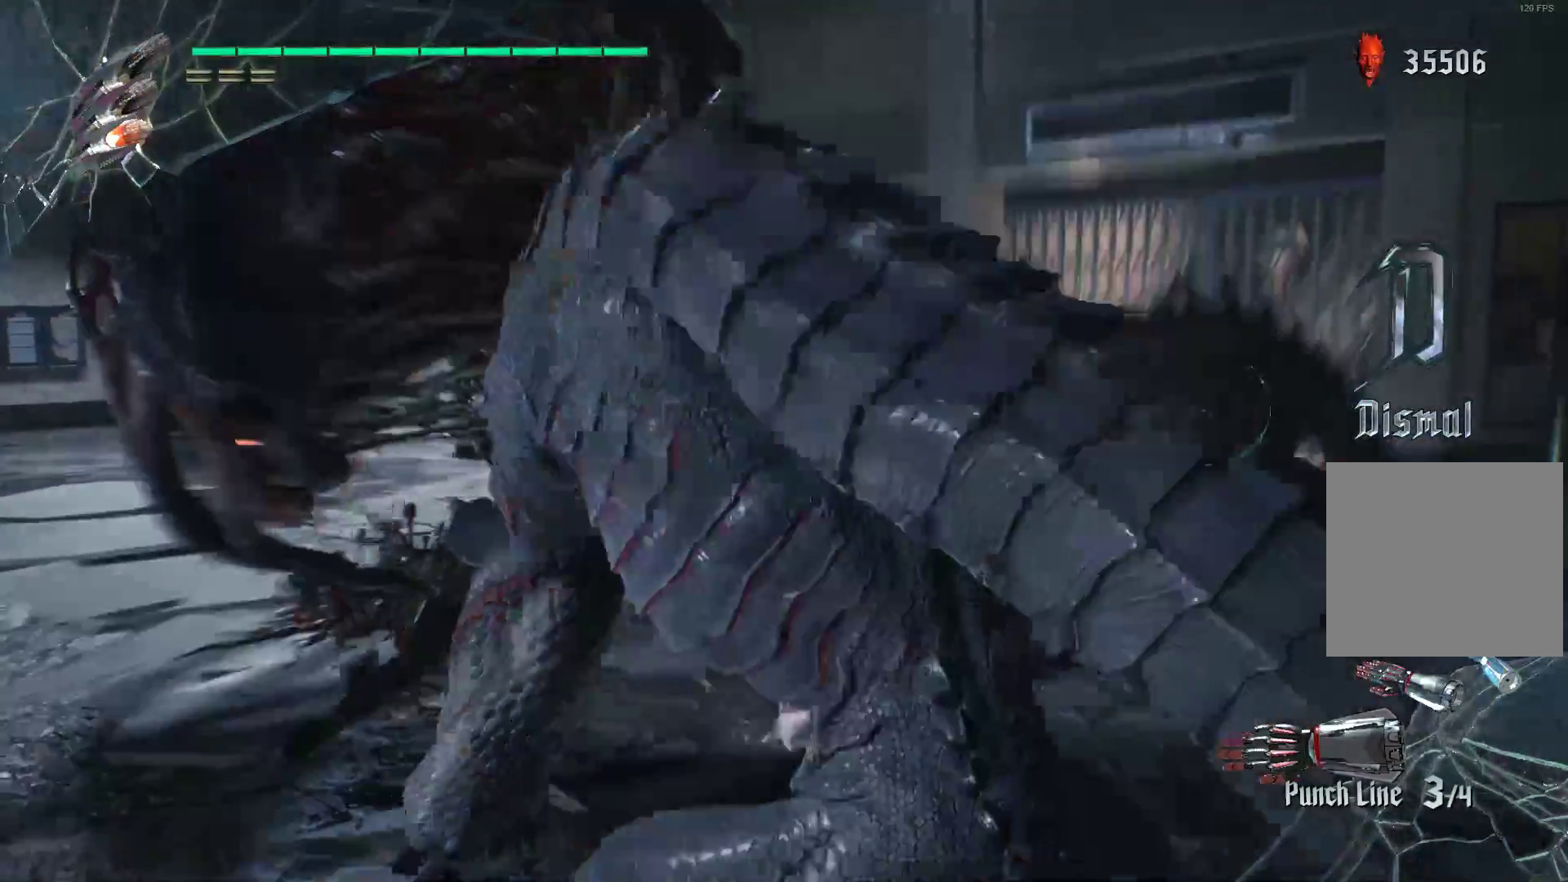
{"buttons": ["R2"], "left_stick": "center", "right_stick": "center", "events": [[86, "Y", "down"], [190, "Y", "up"], [224, "Y", "down"], [310, "Y", "up"], [414, "Y", "down"], [431, "Y", "up"], [500, "left_stick", "center"]]}
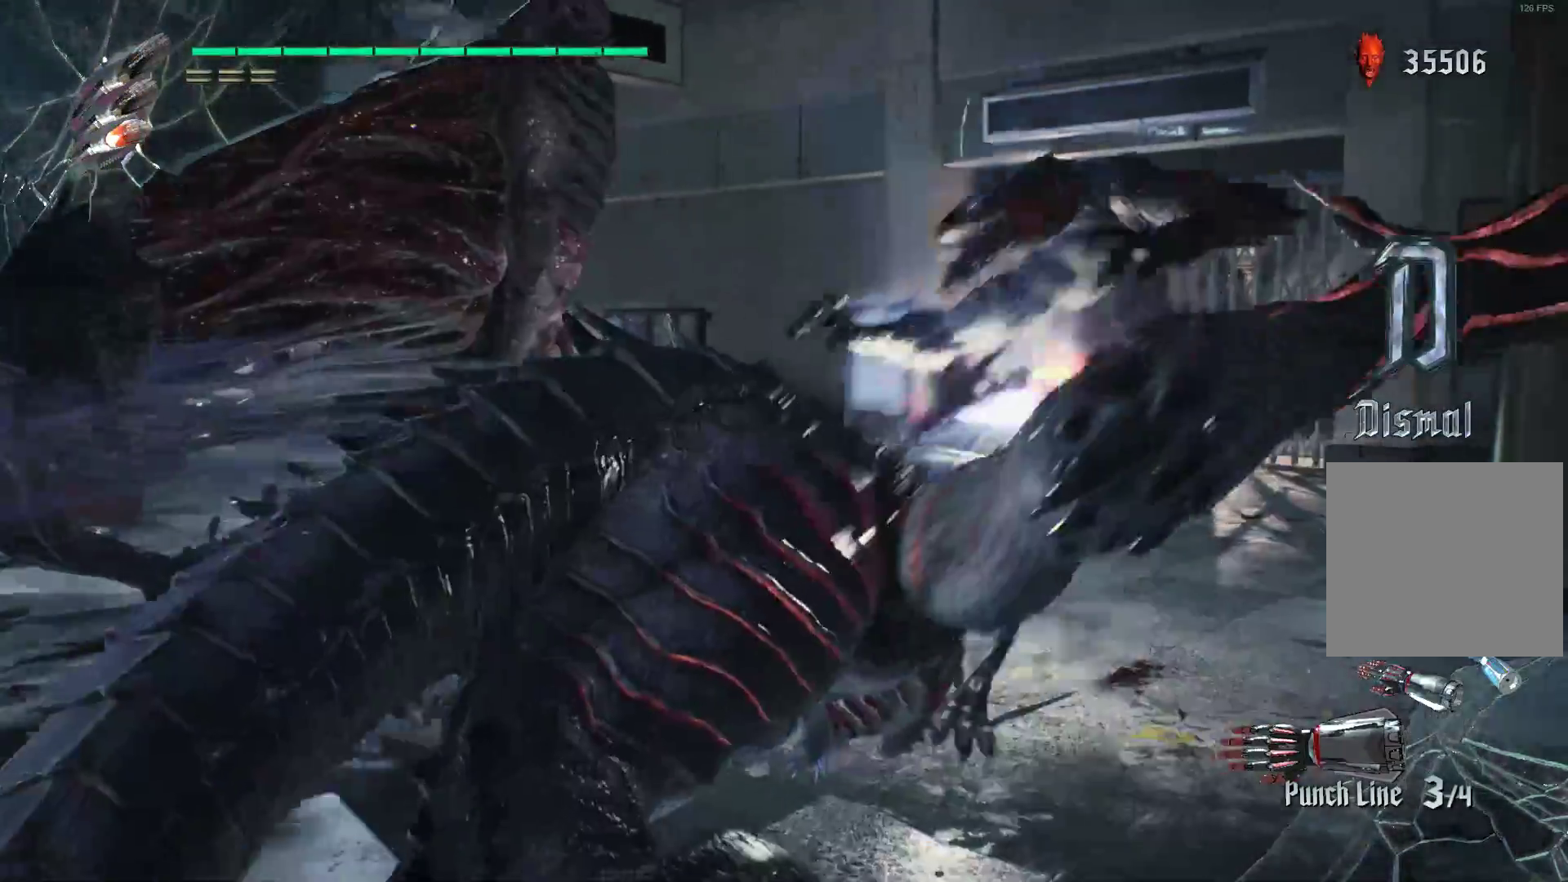
{"buttons": ["R2"], "left_stick": "right", "right_stick": "center", "events": [[69, "L2", "down"], [207, "L2", "up"], [414, "left_stick", "right"]]}
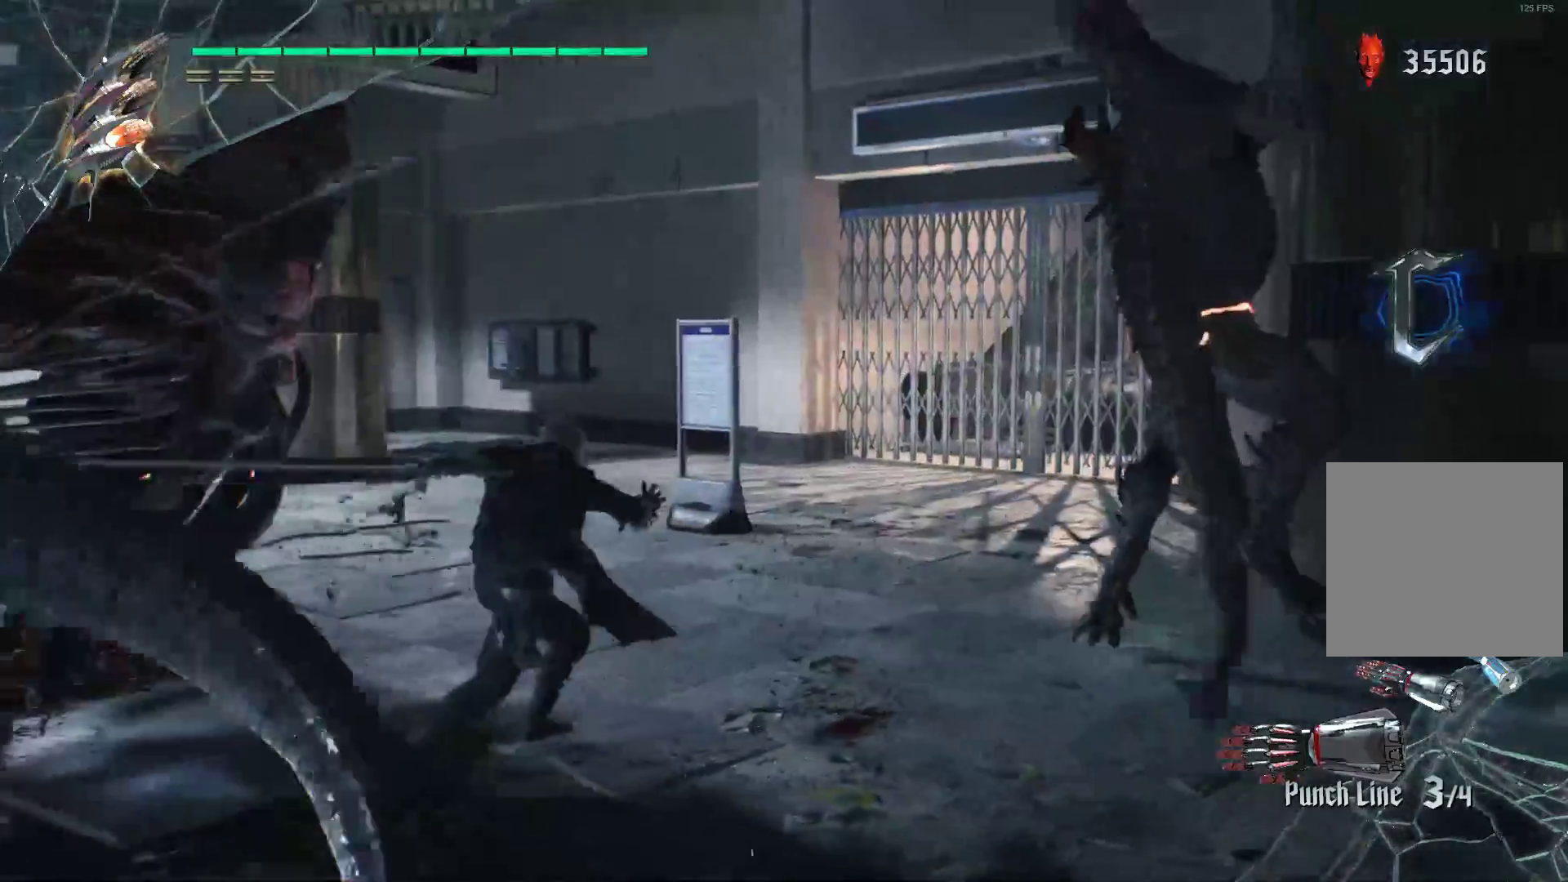
{"buttons": ["R2"], "left_stick": "center", "right_stick": "center", "events": [[34, "A", "down"], [207, "A", "up"], [276, "R2", "up"], [310, "left_stick", "center"], [345, "R2", "down"], [431, "R2", "up"], [466, "R2", "down"]]}
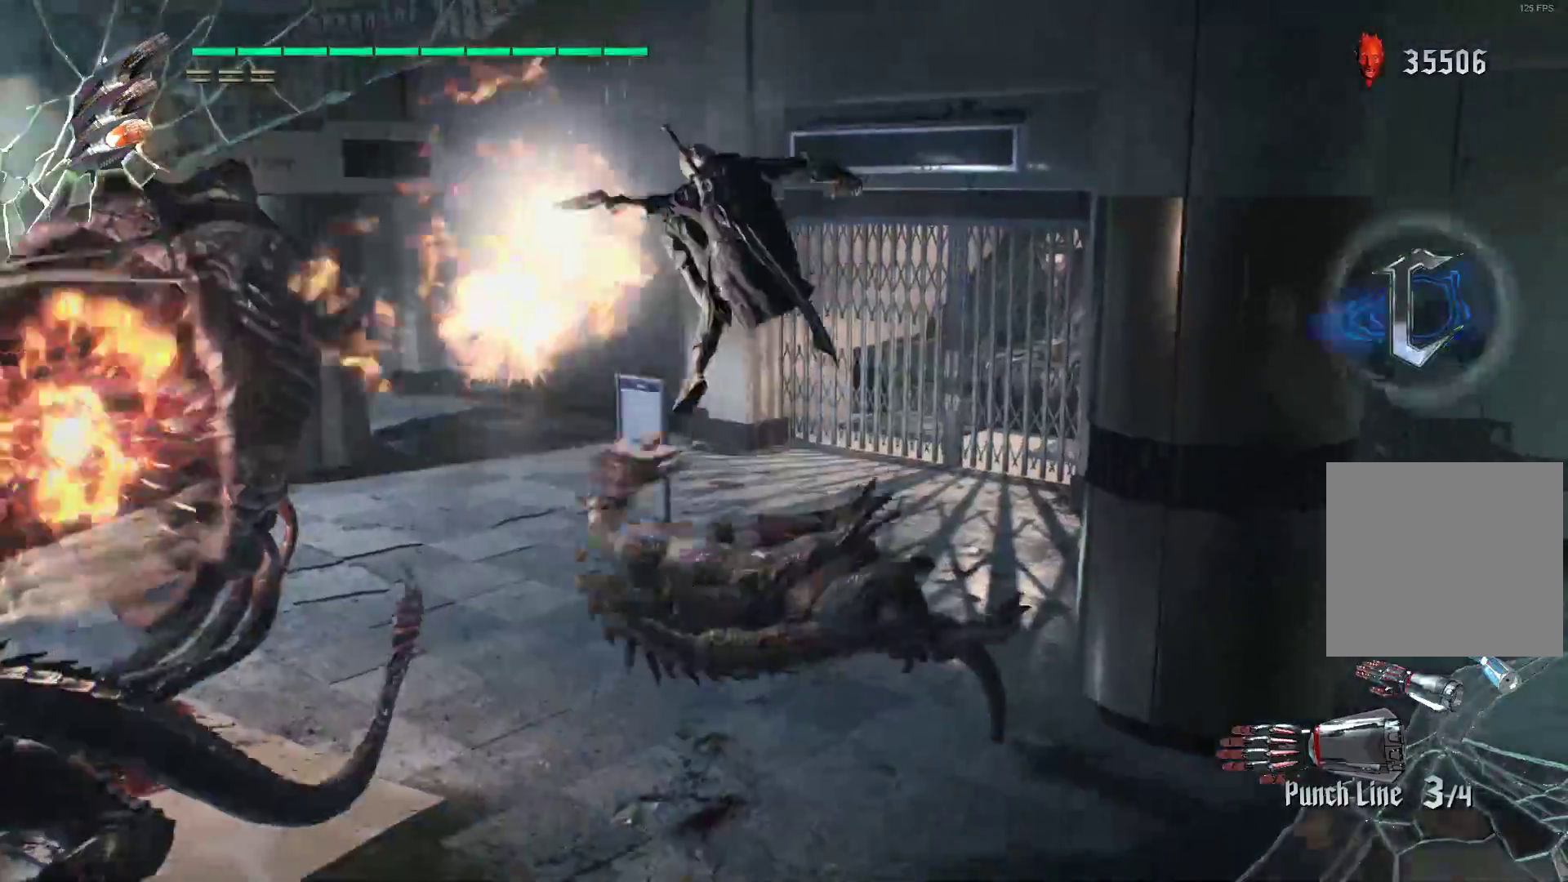
{"buttons": ["R2"], "left_stick": "center", "right_stick": "center", "events": [[69, "R2", "up"], [328, "R2", "down"]]}
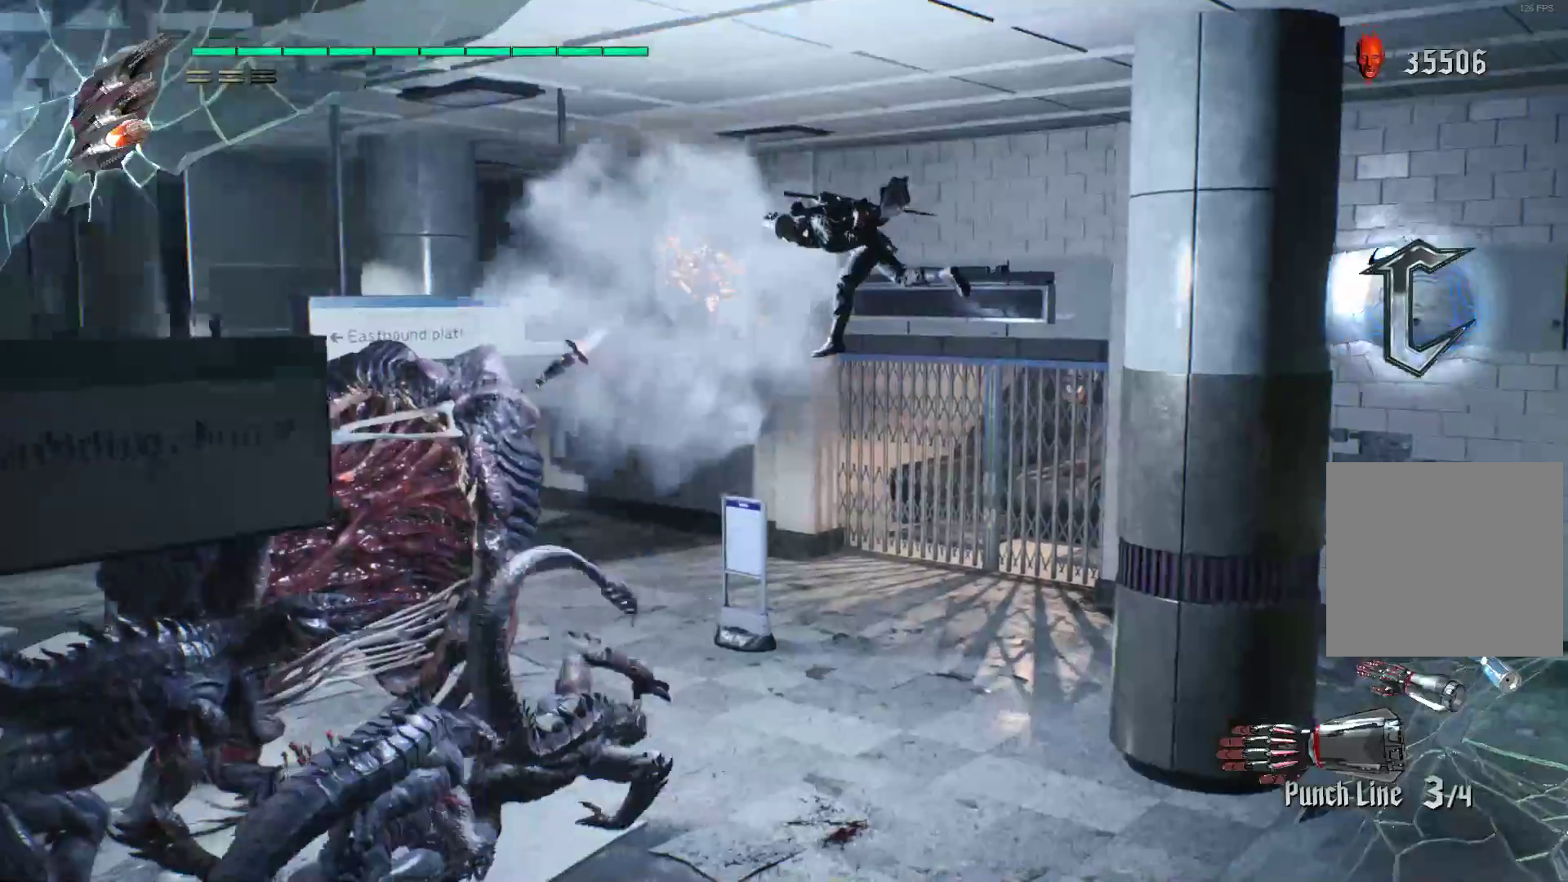
{"buttons": [], "left_stick": "center", "right_stick": "center", "events": [[362, "R2", "up"]]}
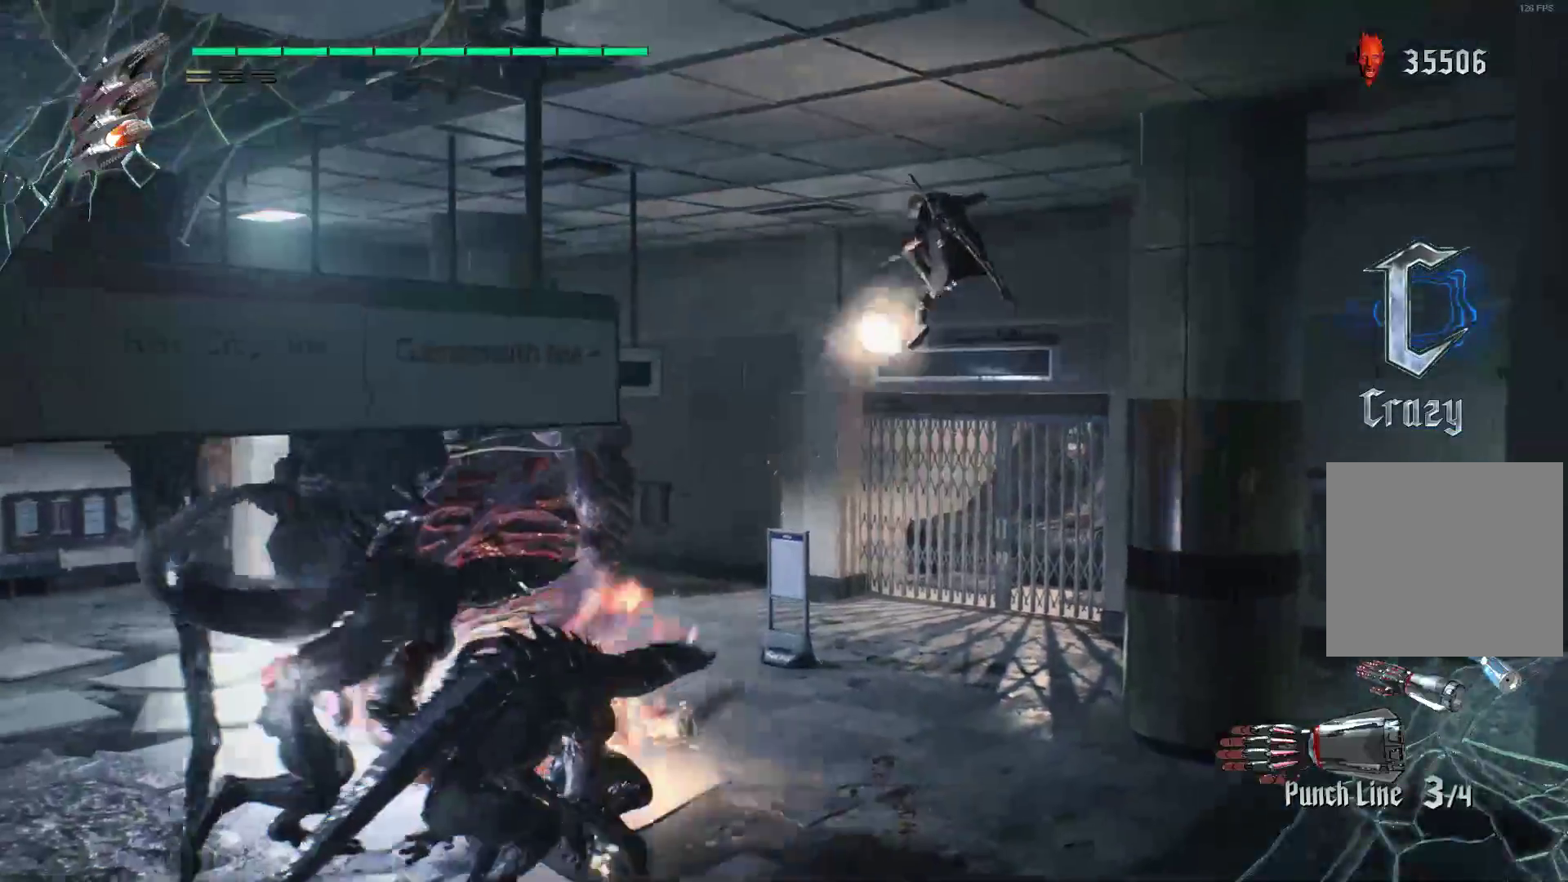
{"buttons": ["R2"], "left_stick": "left", "right_stick": "center", "events": [[121, "left_stick", "left"], [448, "R2", "down"]]}
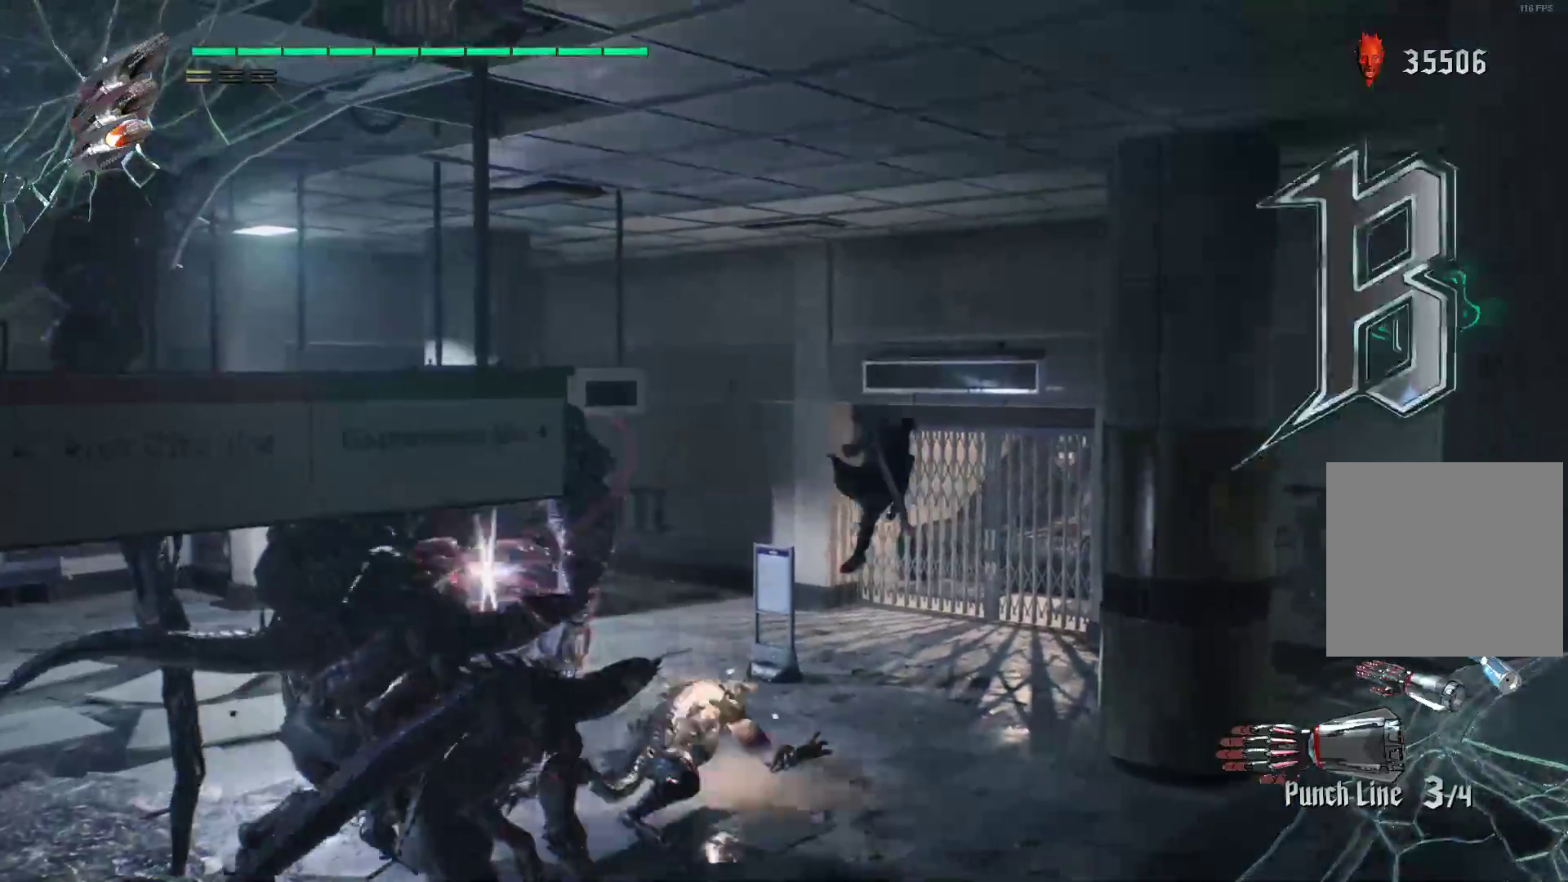
{"buttons": ["R2"], "left_stick": "left", "right_stick": "center", "events": [[224, "R2", "up"], [259, "R2", "down"], [431, "R1", "down"], [431, "Y", "down"], [483, "Y", "up"], [500, "R1", "up"]]}
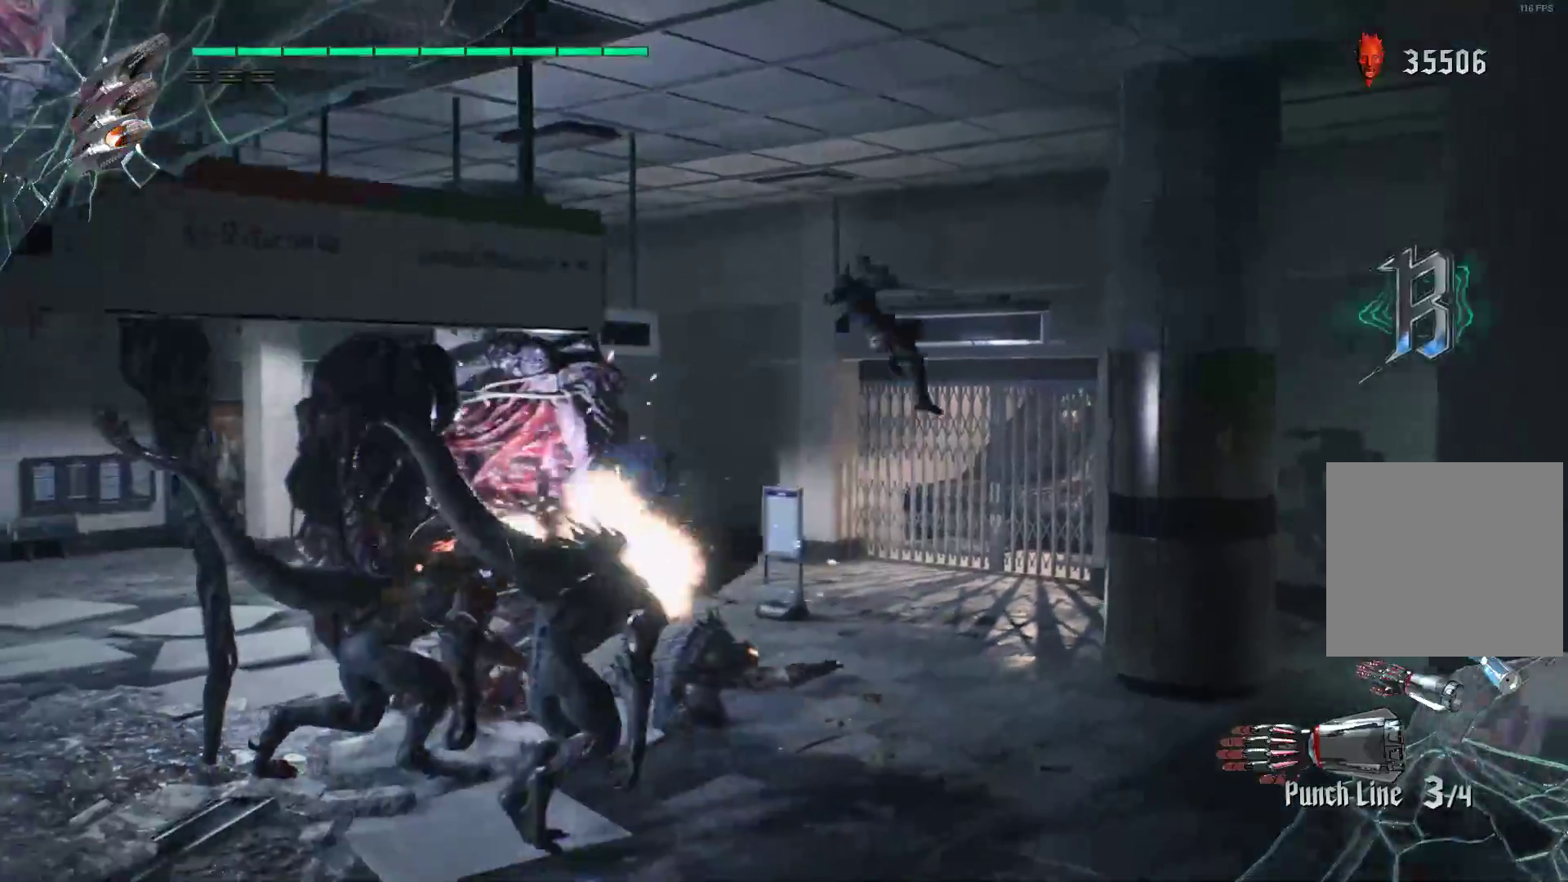
{"buttons": ["R2"], "left_stick": "right", "right_stick": "center", "events": [[69, "Y", "down"], [138, "Y", "up"], [172, "left_stick", "center"], [207, "Y", "down"], [310, "Y", "up"], [431, "left_stick", "right"]]}
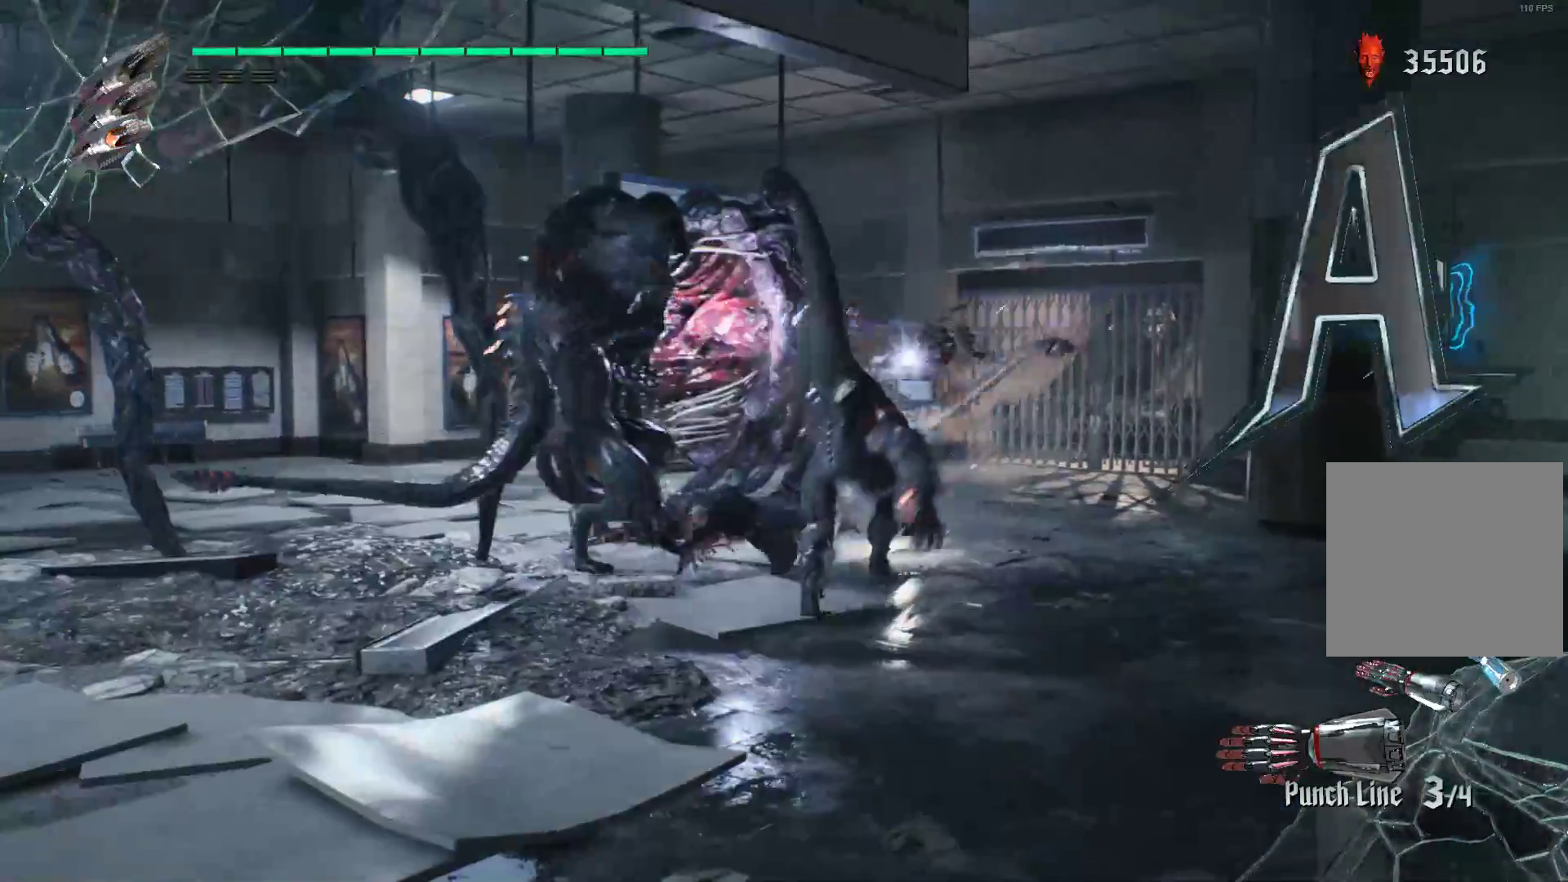
{"buttons": ["R2"], "left_stick": "center", "right_stick": "center", "events": [[69, "Y", "down"], [138, "Y", "up"], [172, "left_stick", "center"], [241, "Y", "down"], [310, "Y", "up"], [379, "Y", "down"], [466, "Y", "up"]]}
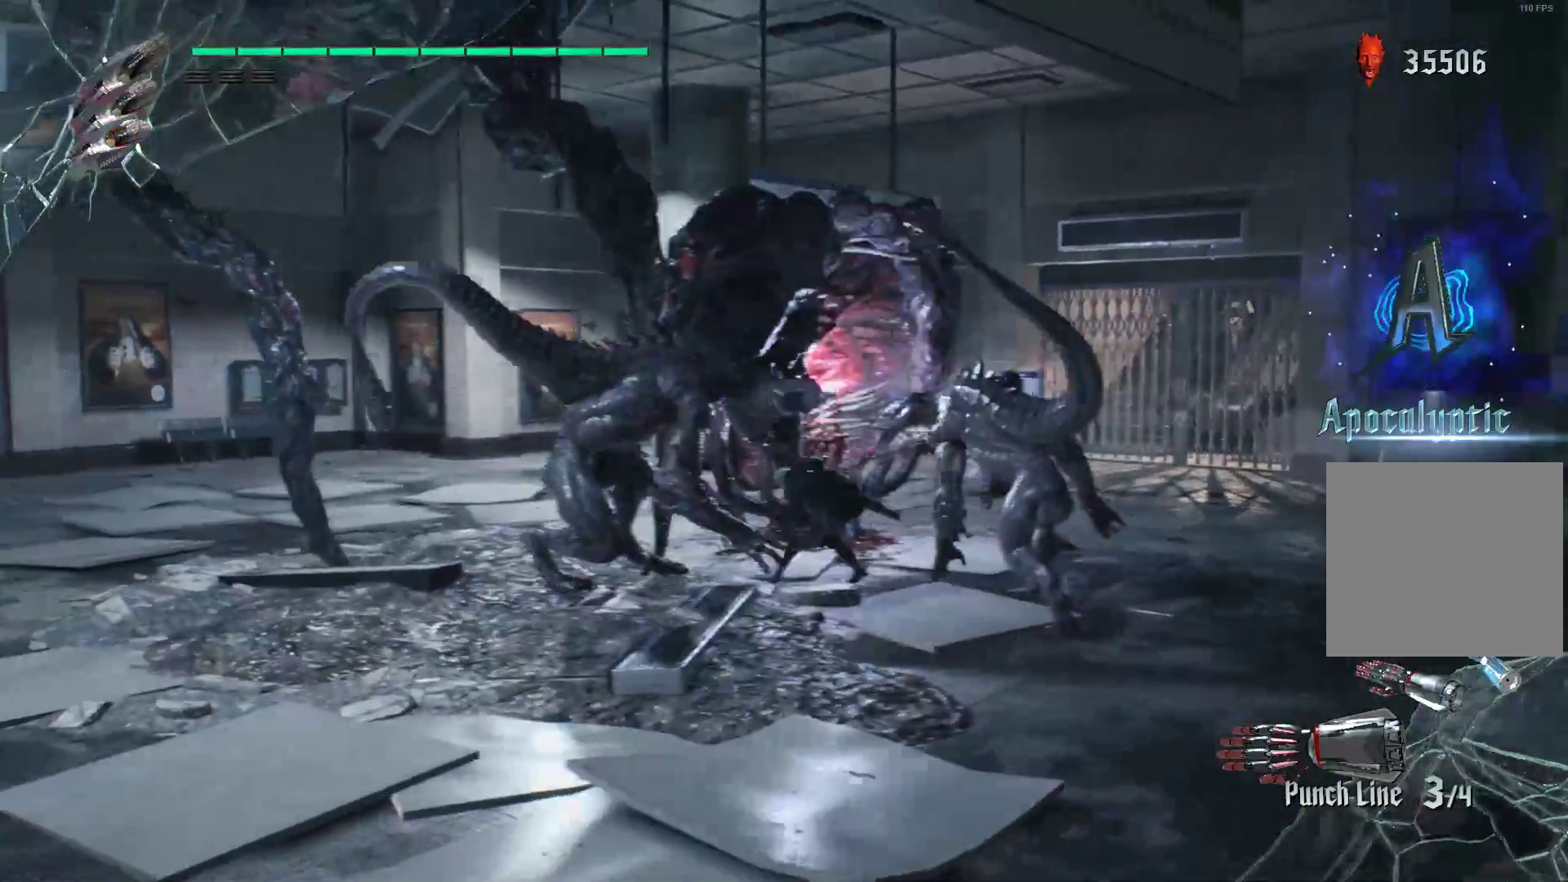
{"buttons": ["R2"], "left_stick": "center", "right_stick": "center", "events": [[69, "Y", "down"], [138, "Y", "up"], [241, "Y", "down"], [310, "Y", "up"], [414, "Y", "down"], [500, "Y", "up"]]}
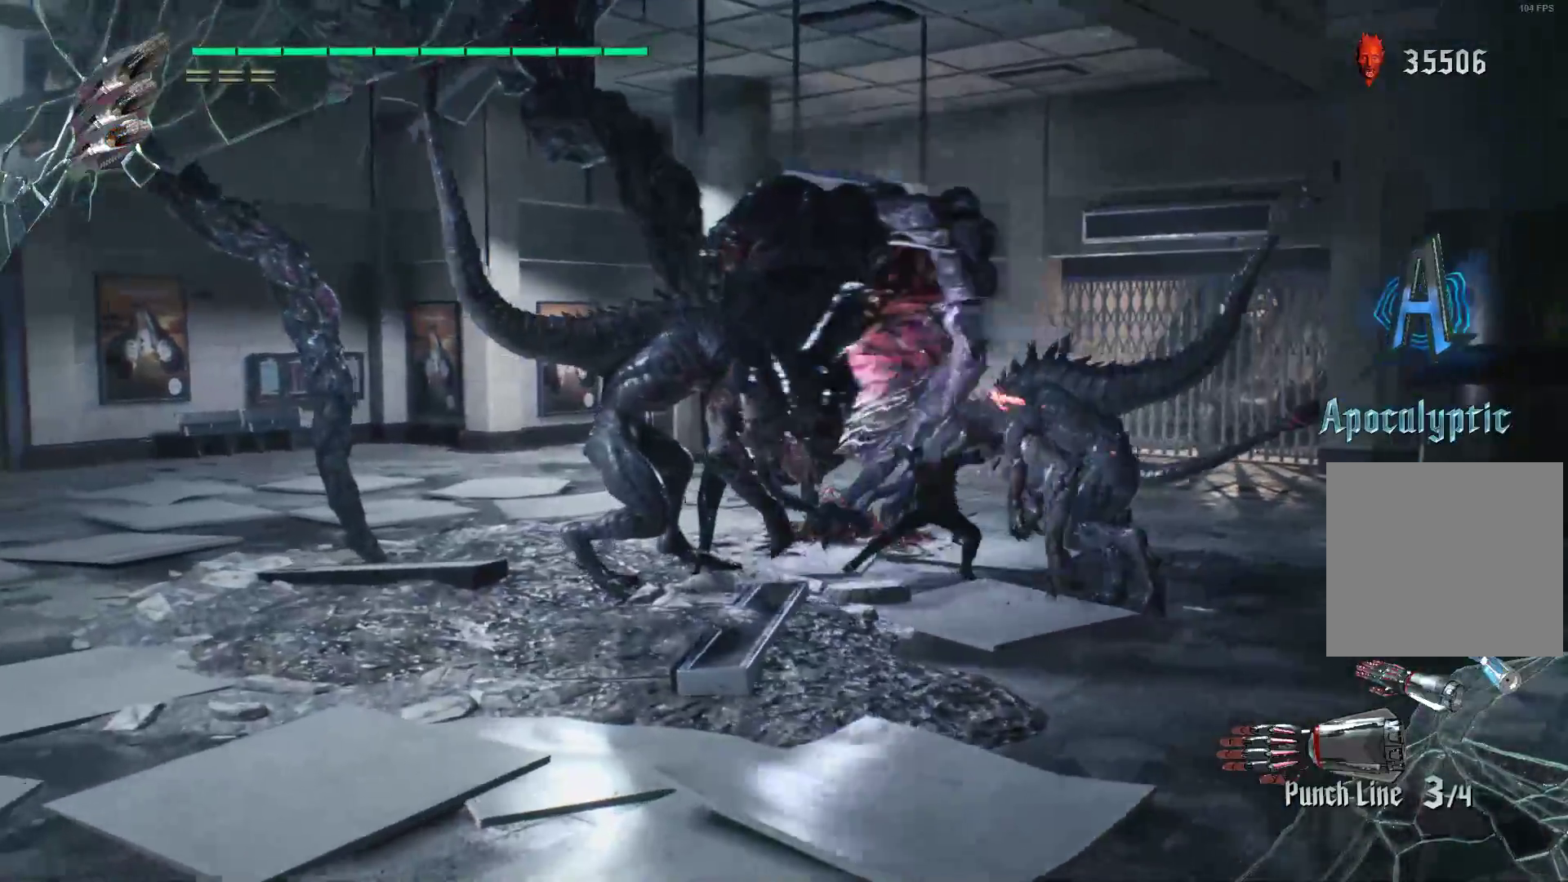
{"buttons": ["L2", "R2"], "left_stick": "center", "right_stick": "center", "events": [[69, "Y", "down"], [138, "L2", "down"], [155, "Y", "up"], [224, "Y", "down"], [293, "L2", "up"], [328, "Y", "up"], [397, "Y", "down"], [483, "L2", "down"], [483, "Y", "up"]]}
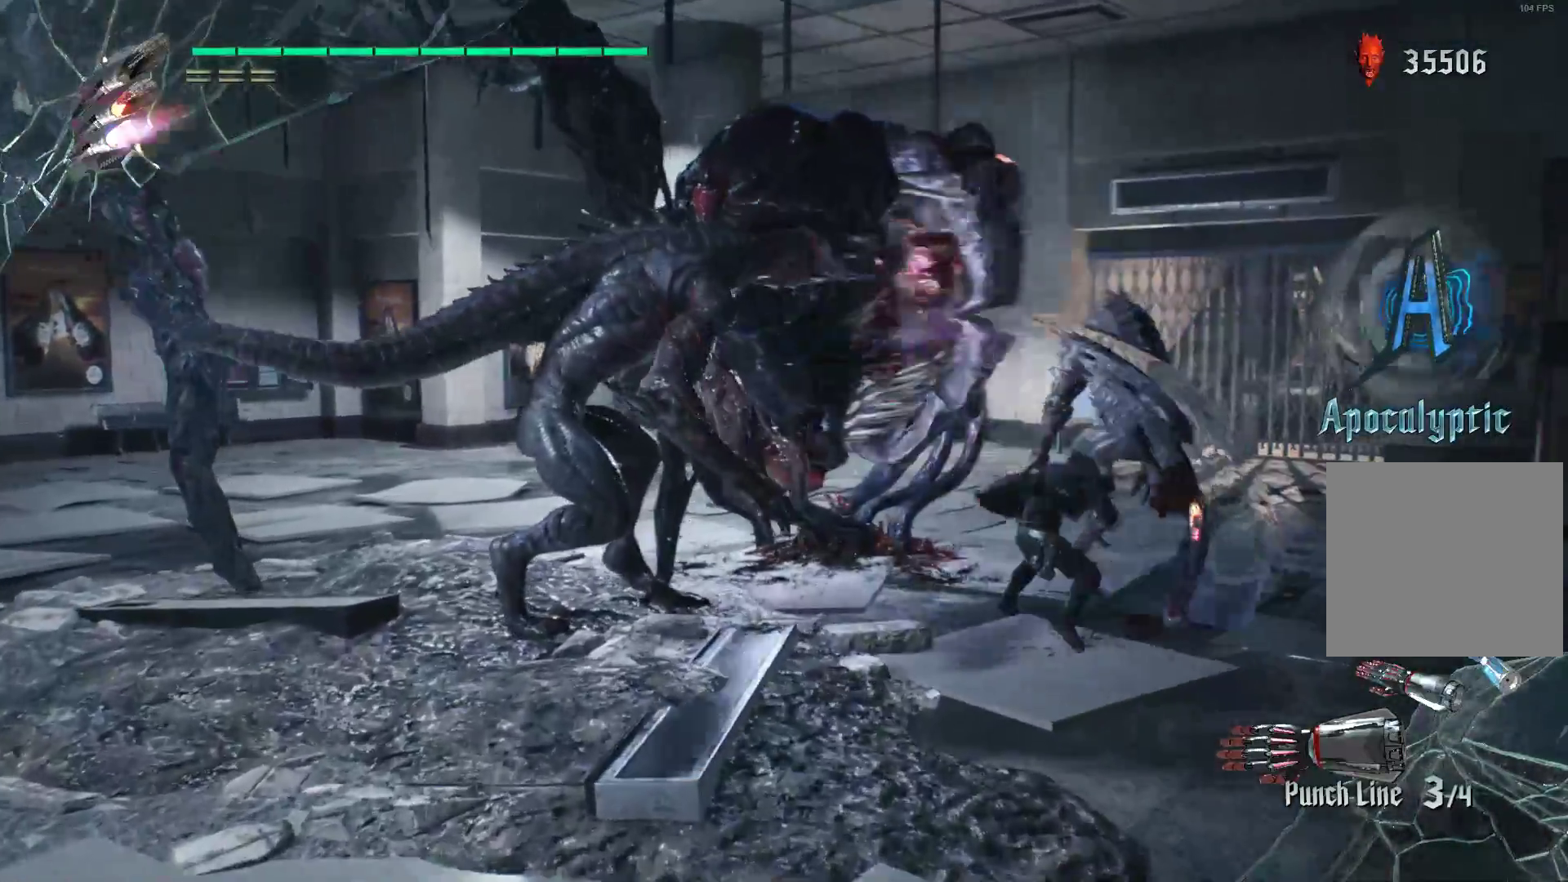
{"buttons": ["L2", "R2"], "left_stick": "center", "right_stick": "center", "events": [[52, "Y", "down"], [121, "L2", "up"], [155, "Y", "up"], [224, "Y", "down"], [328, "Y", "up"], [448, "L2", "down"]]}
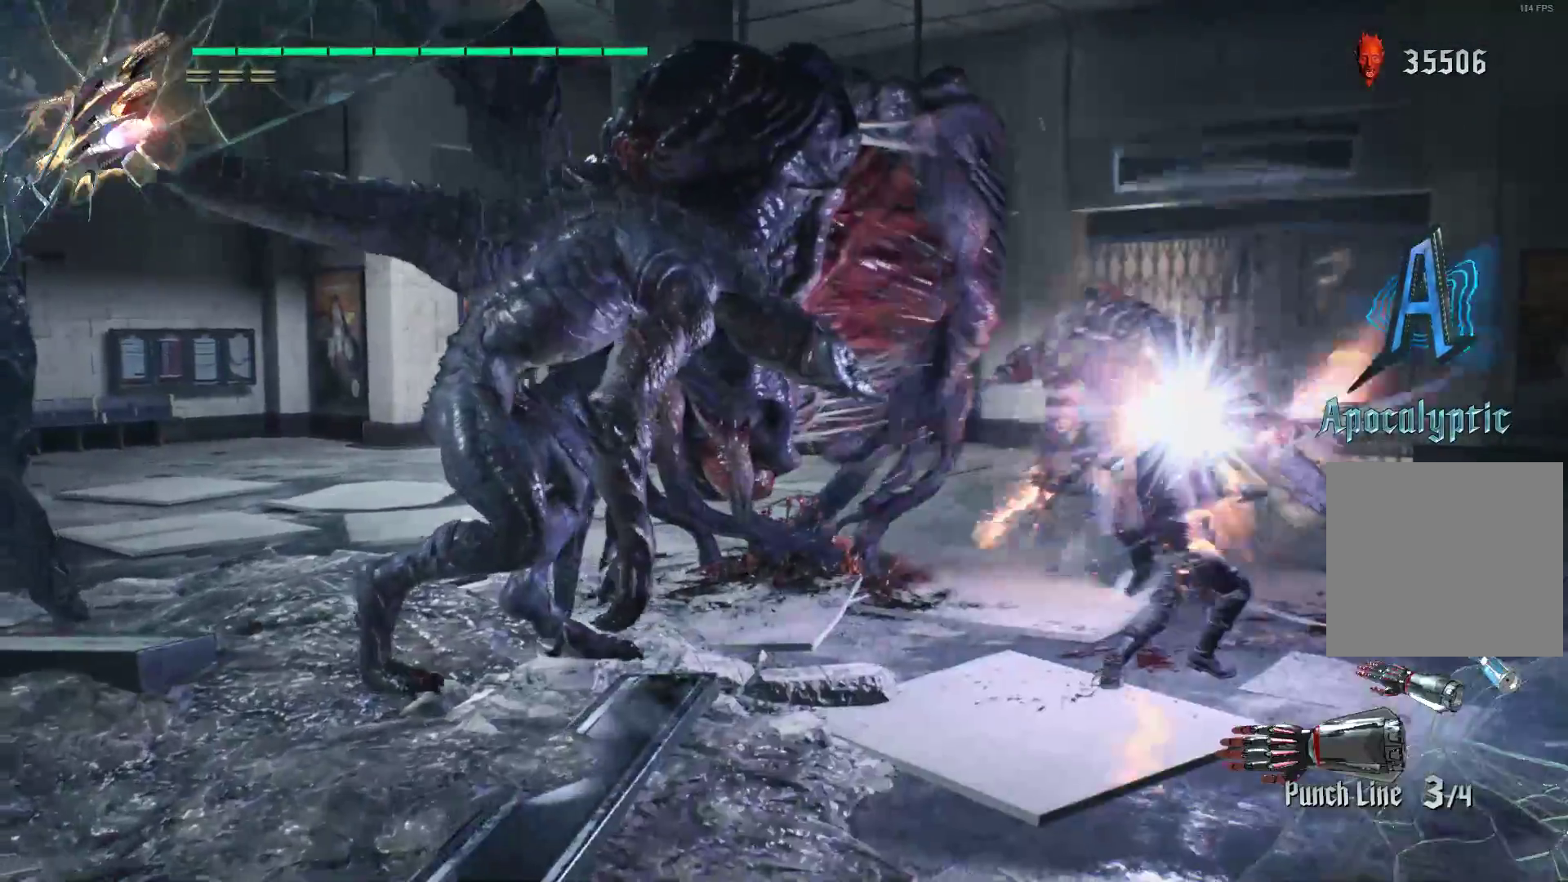
{"buttons": ["Y", "R1", "R2"], "left_stick": "down", "right_stick": "center", "events": [[52, "left_stick", "down"], [86, "L2", "up"], [121, "R1", "down"], [121, "Y", "down"]]}
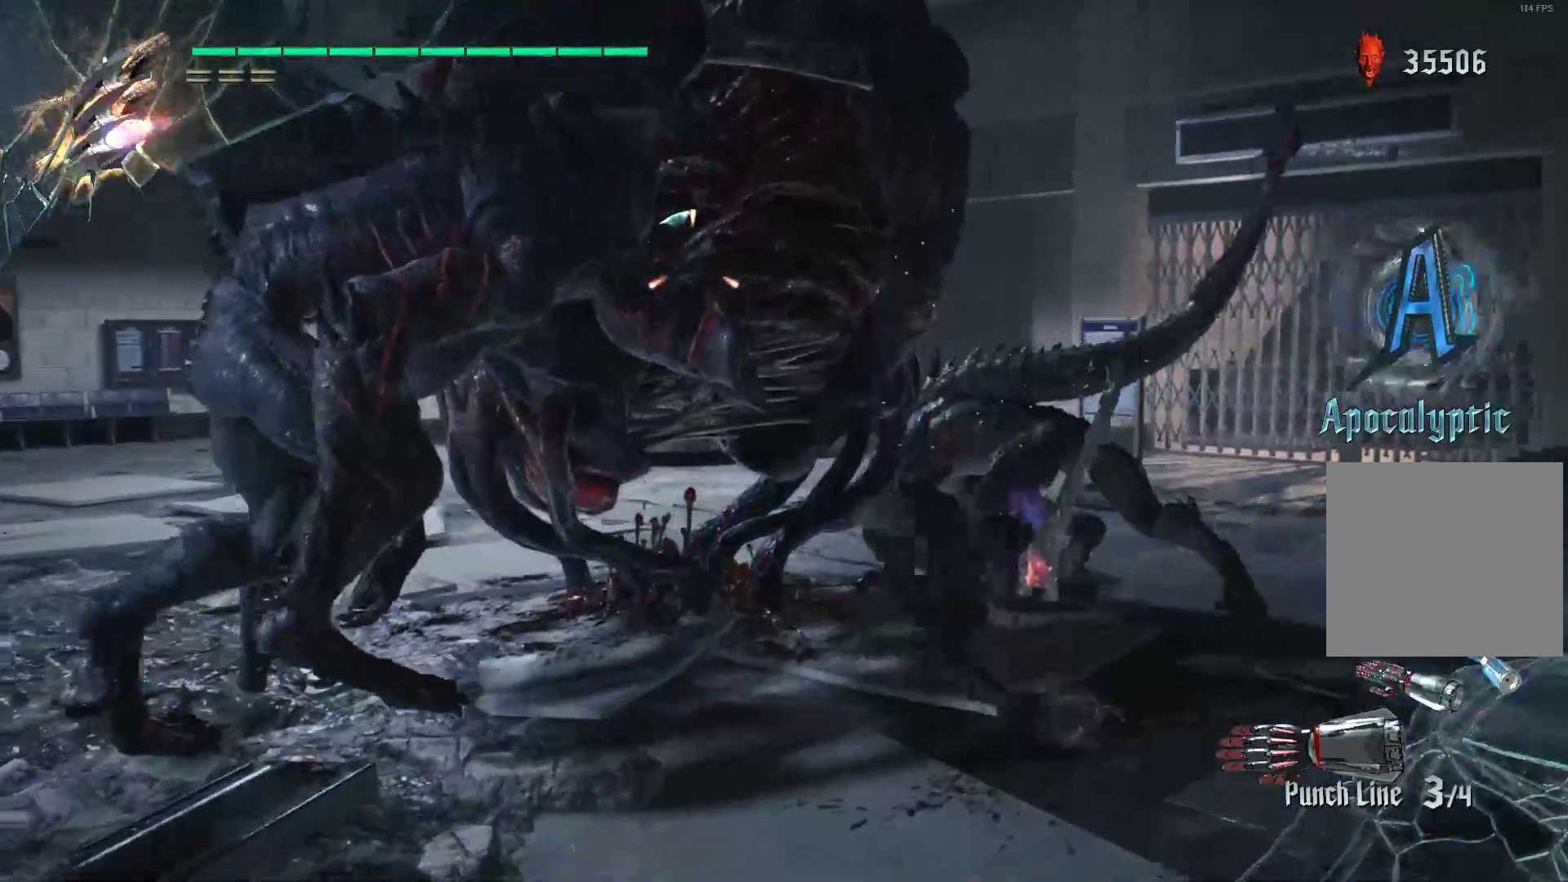
{"buttons": ["R2"], "left_stick": "center", "right_stick": "center", "events": [[86, "L2", "down"], [345, "L2", "up"], [397, "R1", "up"], [466, "Y", "up"], [466, "left_stick", "center"]]}
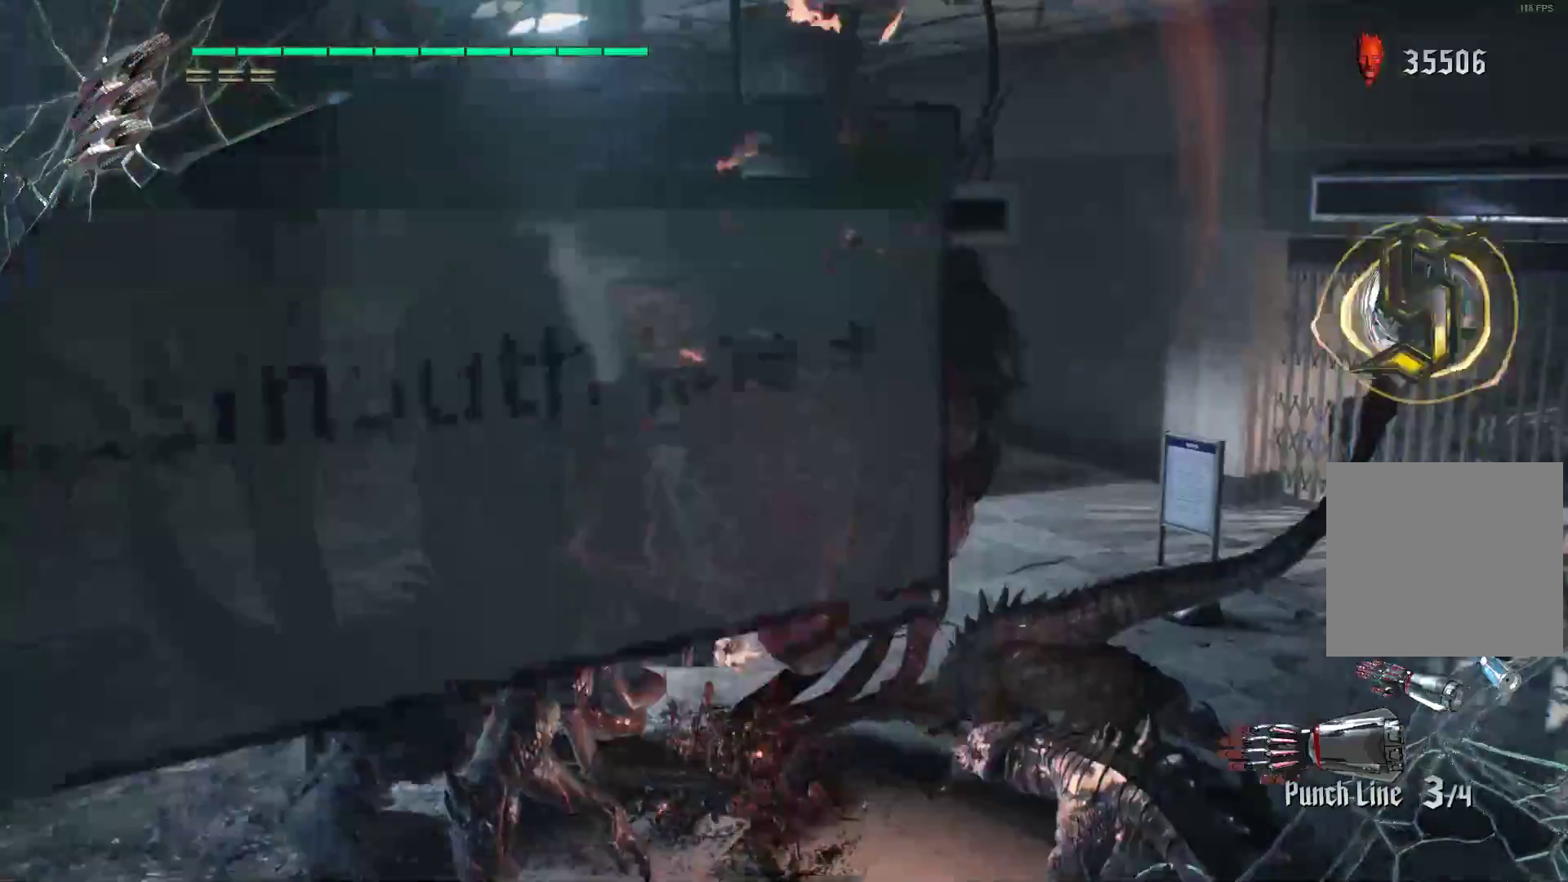
{"buttons": ["Y", "L2", "R2"], "left_stick": "center", "right_stick": "center", "events": [[69, "Y", "down"], [172, "Y", "up"], [241, "Y", "down"], [345, "Y", "up"], [414, "Y", "down"], [431, "L2", "down"]]}
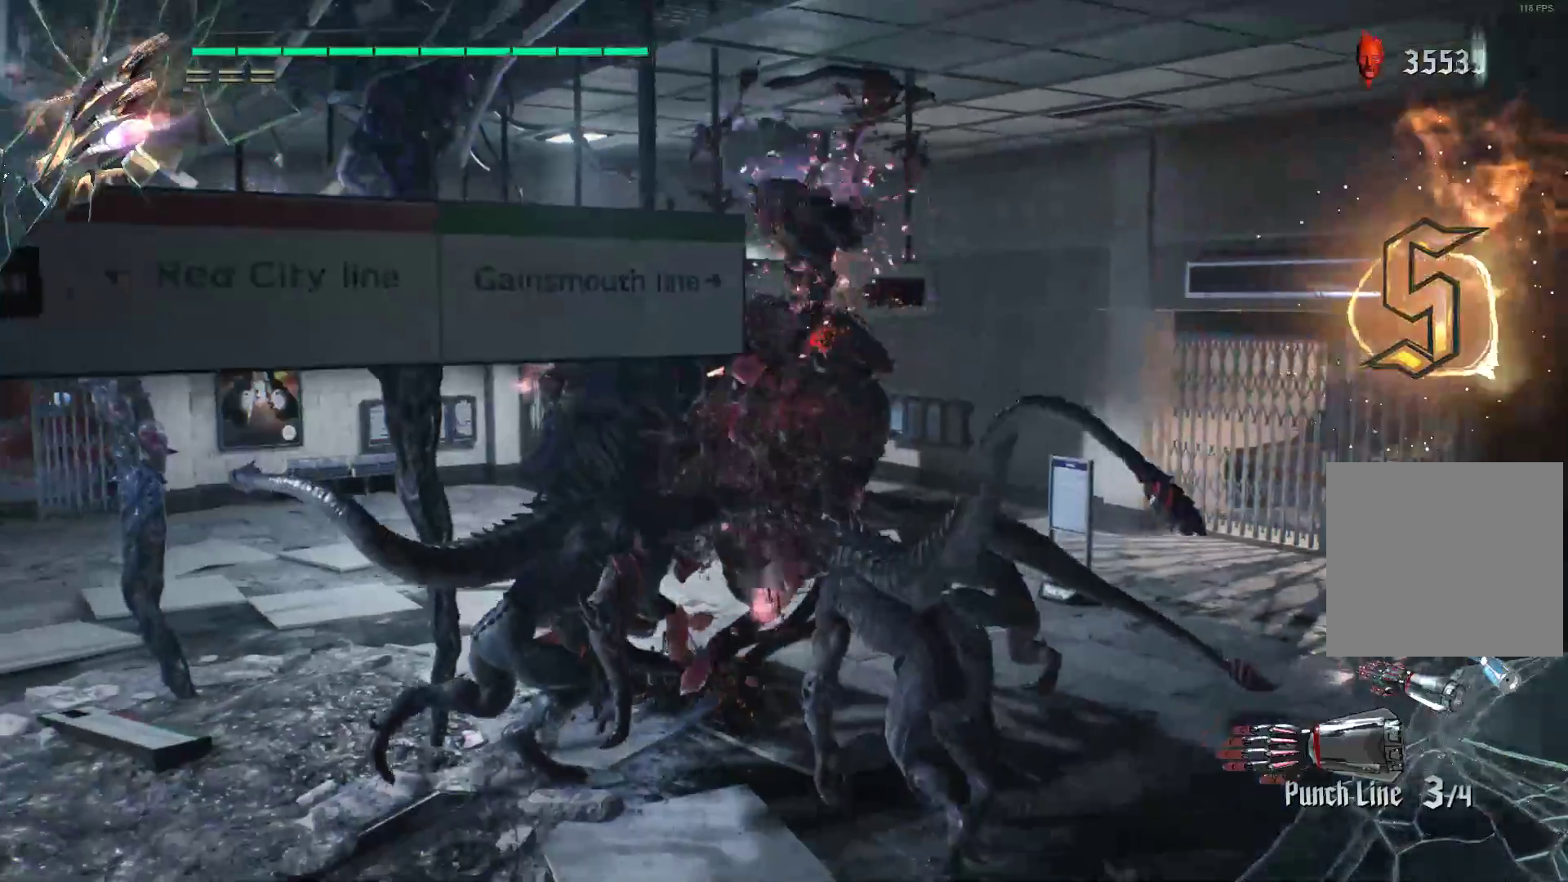
{"buttons": ["A", "R2"], "left_stick": "right", "right_stick": "center", "events": [[34, "Y", "up"], [69, "L2", "up"], [138, "L2", "down"], [276, "L2", "up"], [431, "left_stick", "right"], [500, "A", "down"]]}
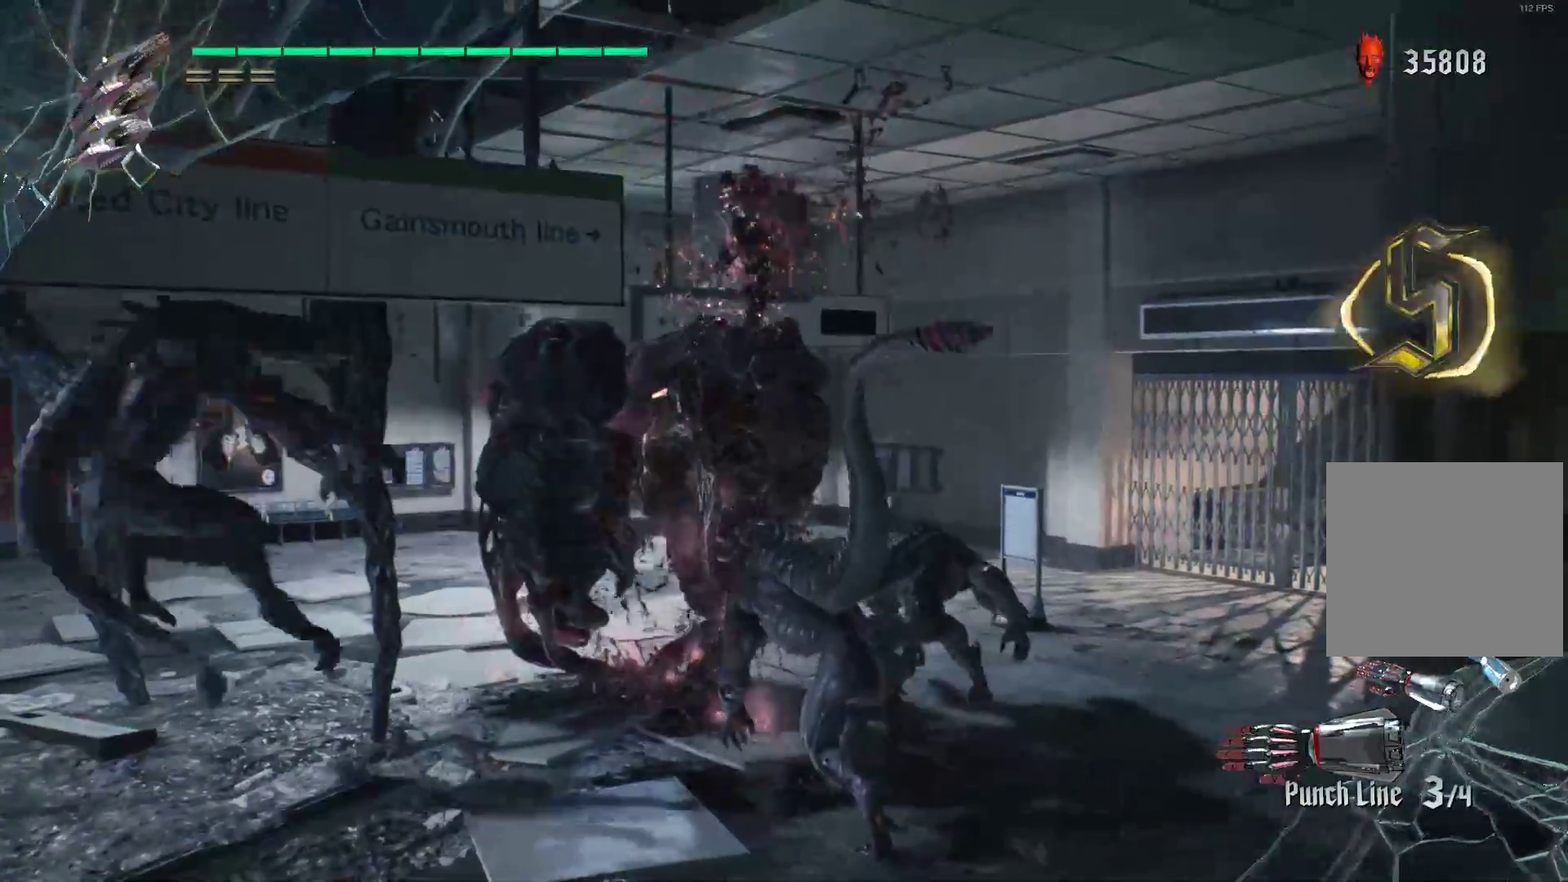
{"buttons": ["R1", "R2"], "left_stick": "center", "right_stick": "center", "events": [[241, "A", "up"], [414, "B", "down"], [414, "R1", "down"], [431, "left_stick", "center"], [483, "B", "up"]]}
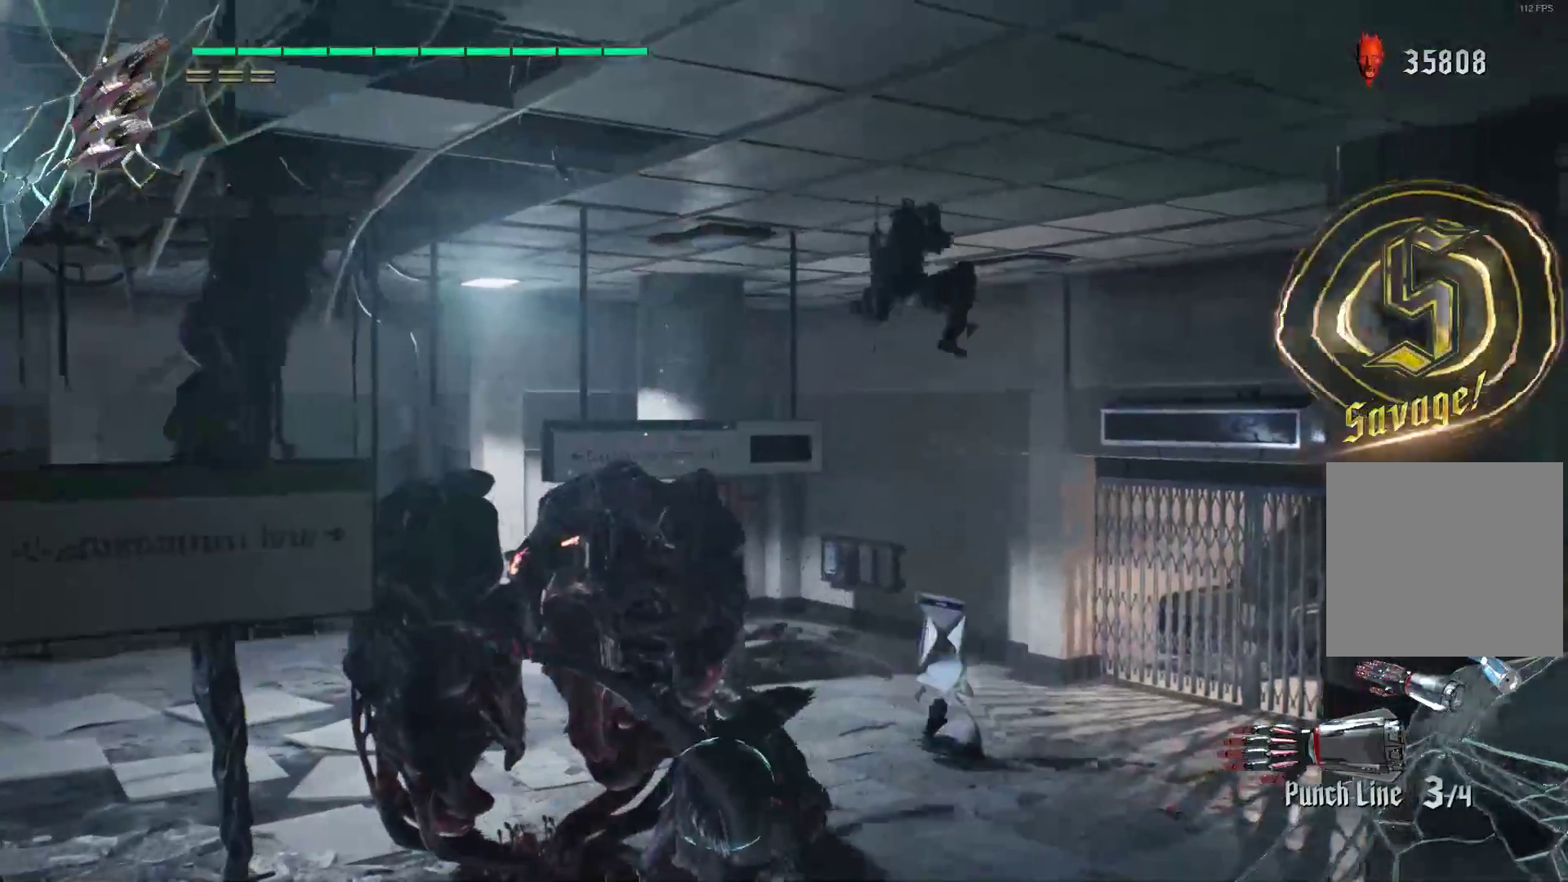
{"buttons": ["Y", "R2"], "left_stick": "center", "right_stick": "center", "events": [[52, "B", "down"], [155, "B", "up"], [224, "R1", "up"], [483, "Y", "down"]]}
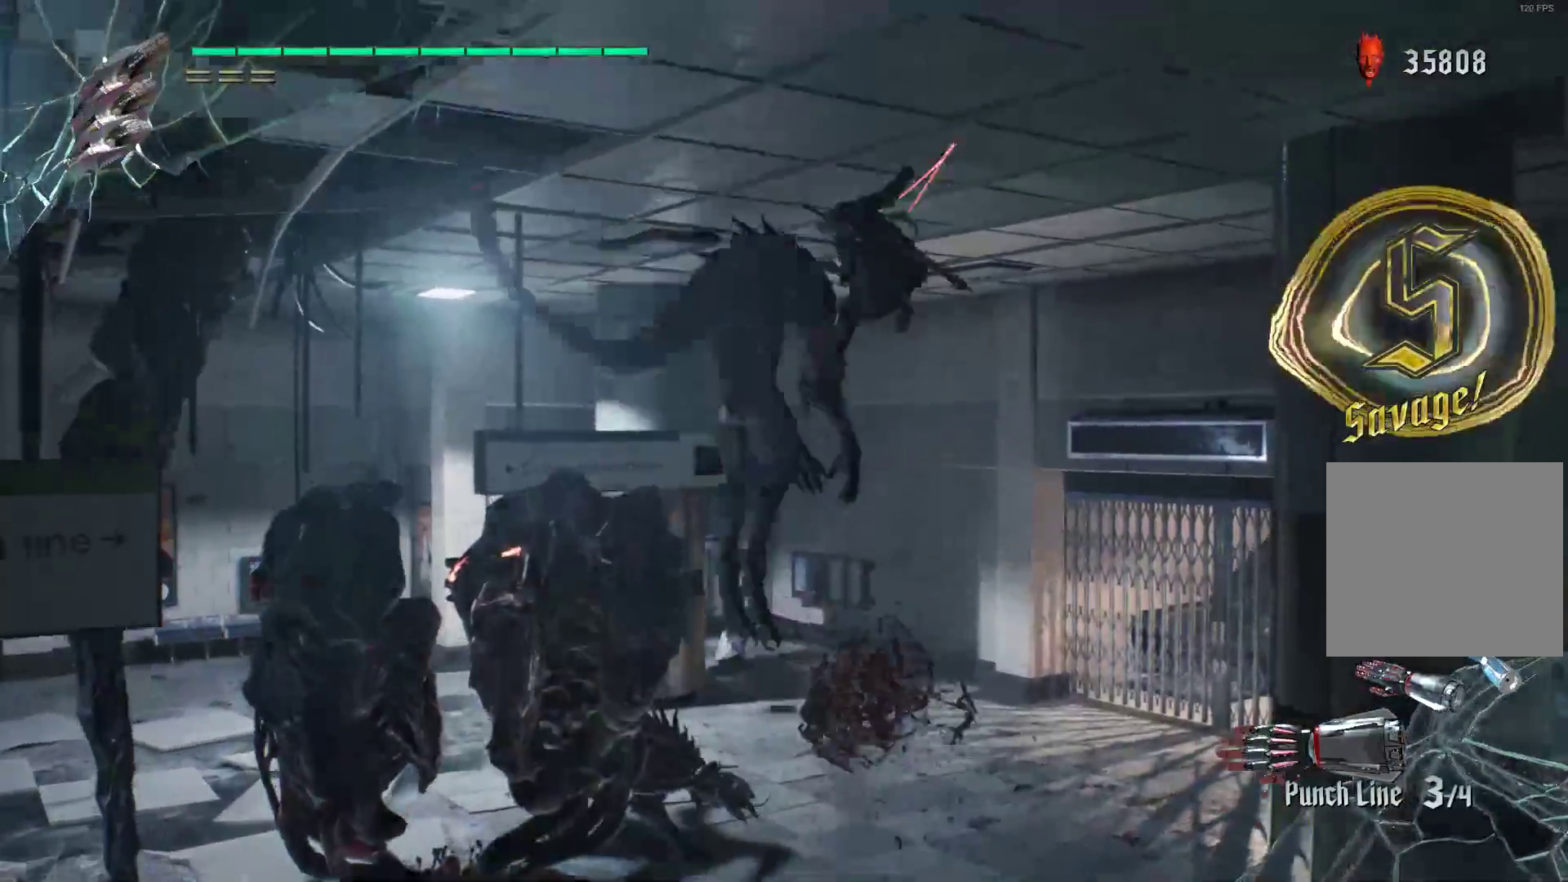
{"buttons": ["Y", "L2", "R2"], "left_stick": "center", "right_stick": "center", "events": [[86, "Y", "up"], [155, "Y", "down"], [259, "Y", "up"], [328, "Y", "down"], [397, "L2", "down"], [431, "Y", "up"], [483, "Y", "down"]]}
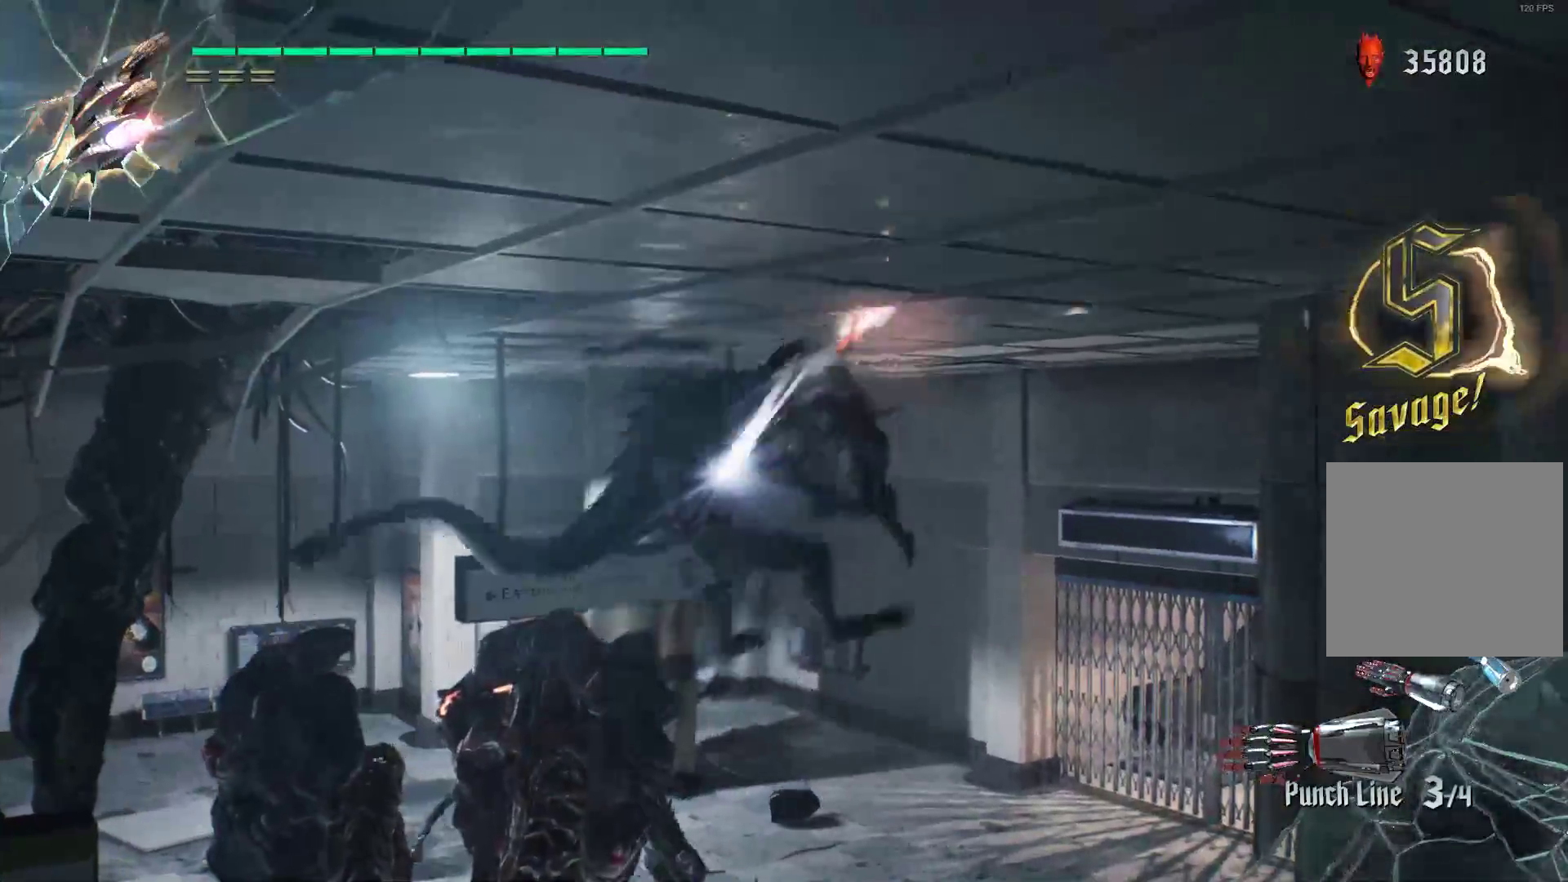
{"buttons": ["L2", "R2"], "left_stick": "center", "right_stick": "center", "events": [[17, "L2", "up"], [86, "Y", "up"], [190, "Y", "down"], [293, "Y", "up"], [328, "L2", "down"], [362, "Y", "down"], [431, "L2", "up"], [448, "Y", "up"], [483, "L2", "down"]]}
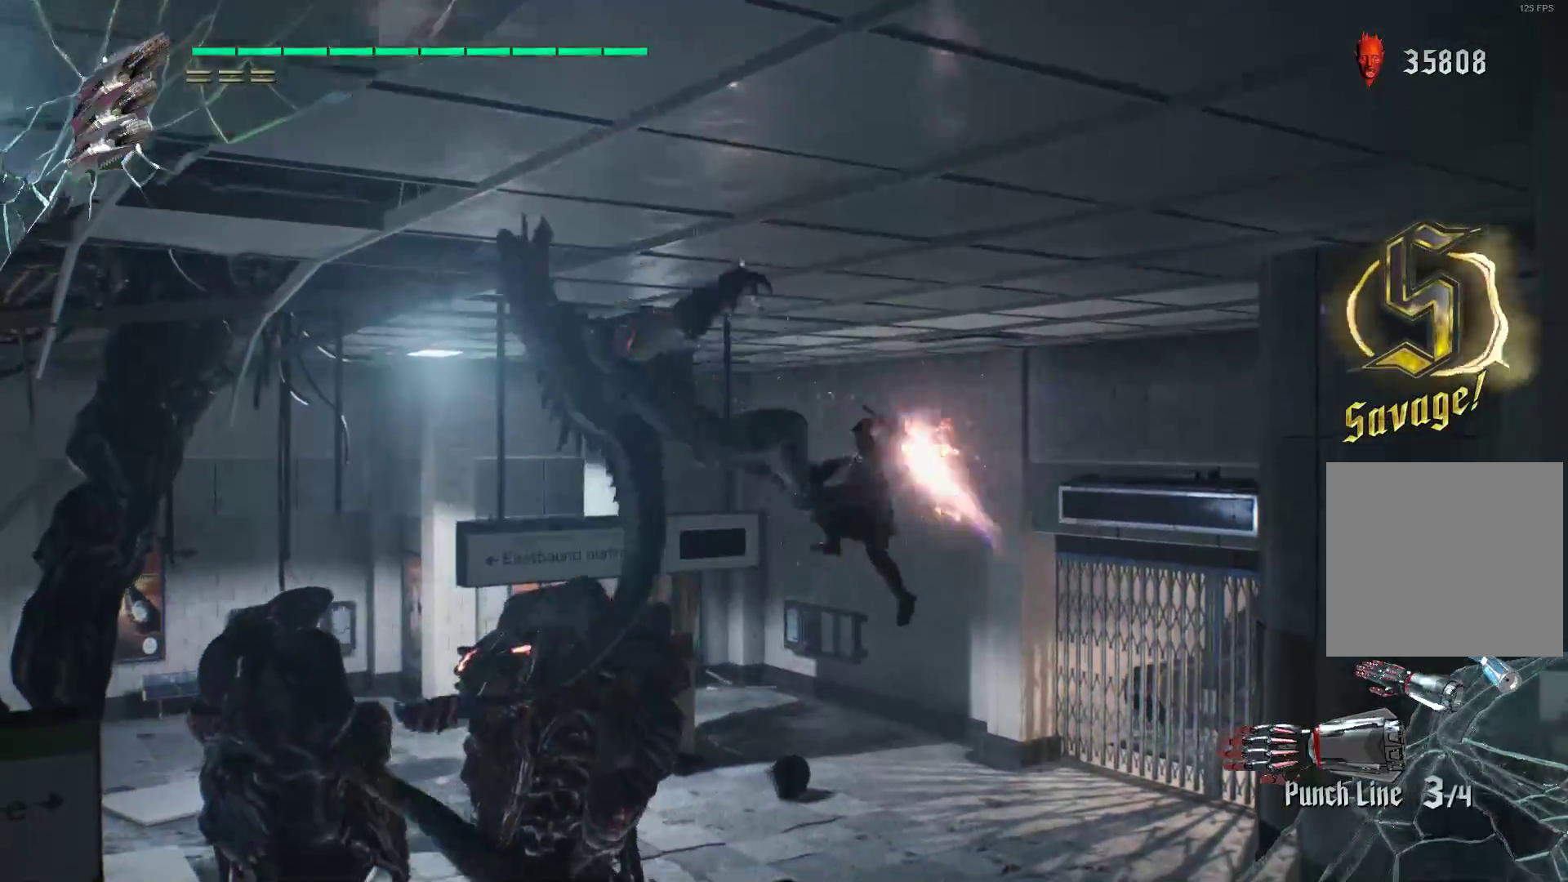
{"buttons": ["Y", "R1", "R2"], "left_stick": "up-right", "right_stick": "center", "events": [[69, "R1", "down"], [121, "L2", "up"], [121, "Y", "down"], [121, "left_stick", "up-right"], [224, "Y", "up"], [276, "Y", "down"], [379, "Y", "up"], [431, "Y", "down"]]}
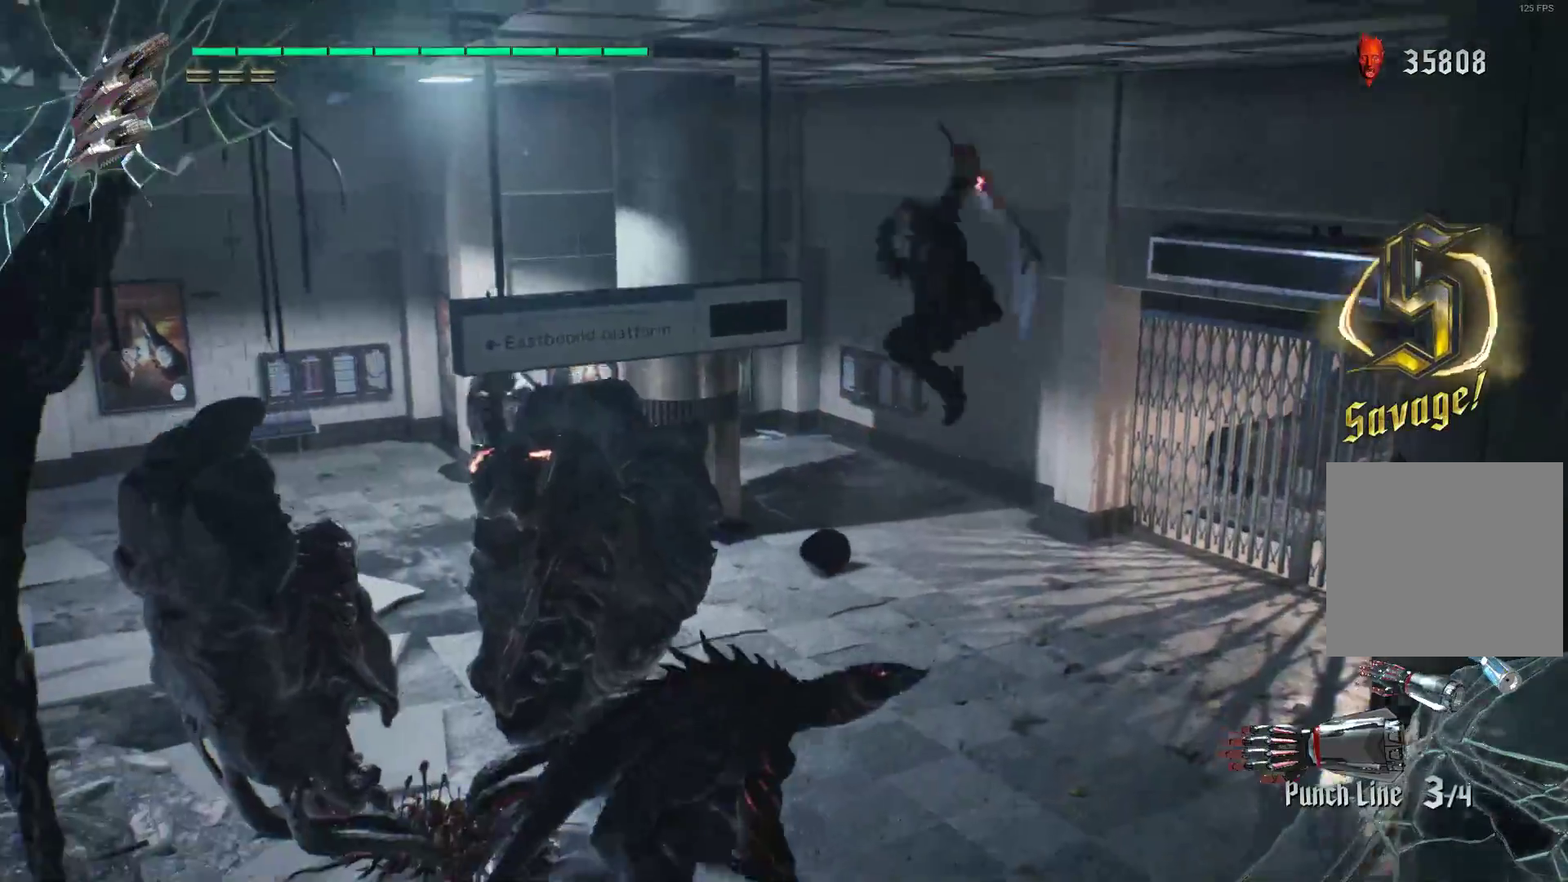
{"buttons": ["R1", "R2"], "left_stick": "center", "right_stick": "center", "events": [[34, "Y", "up"], [103, "Y", "down"], [207, "Y", "up"], [276, "Y", "down"], [345, "L2", "down"], [379, "Y", "up"], [466, "L2", "up"], [466, "left_stick", "center"]]}